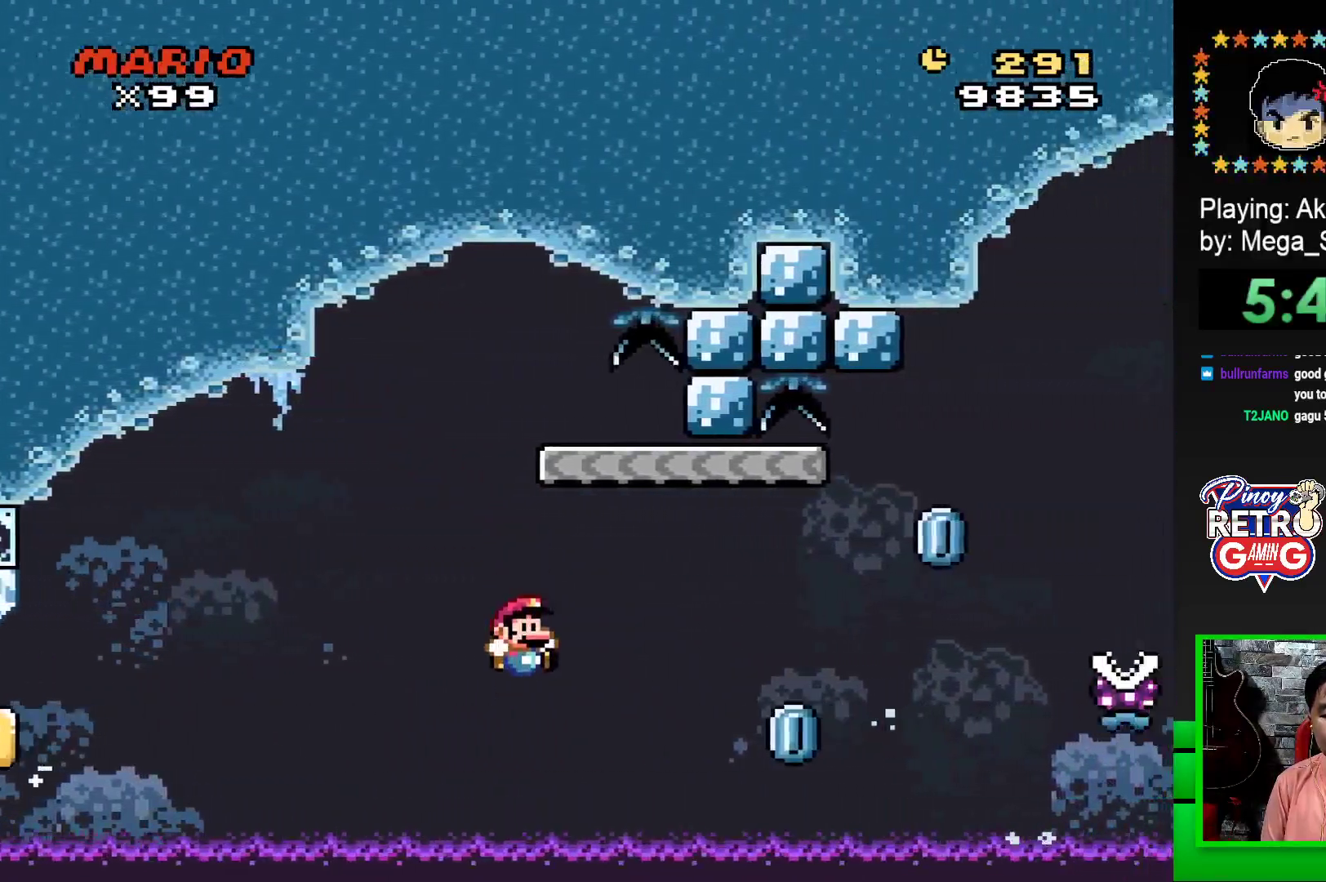
Gameplay with a controller (PlayStation layout); each line is a JSON object with the inputs held at the frame after it. "events" lists button and stick changes between this image and that frame as [ms after this image, input, new state], when the widget could be followed in between. Not read: left_stick right_stick.
{"buttons": [], "events": [[33, "SQUARE", "up"], [167, "CROSS", "down"], [217, "CROSS", "up"], [283, "DPAD_LEFT", "down"], [300, "CROSS", "down"], [333, "DPAD_LEFT", "up"], [350, "CROSS", "up"], [417, "DPAD_LEFT", "down"], [433, "CROSS", "down"], [433, "DPAD_LEFT", "up"], [483, "CROSS", "up"]]}
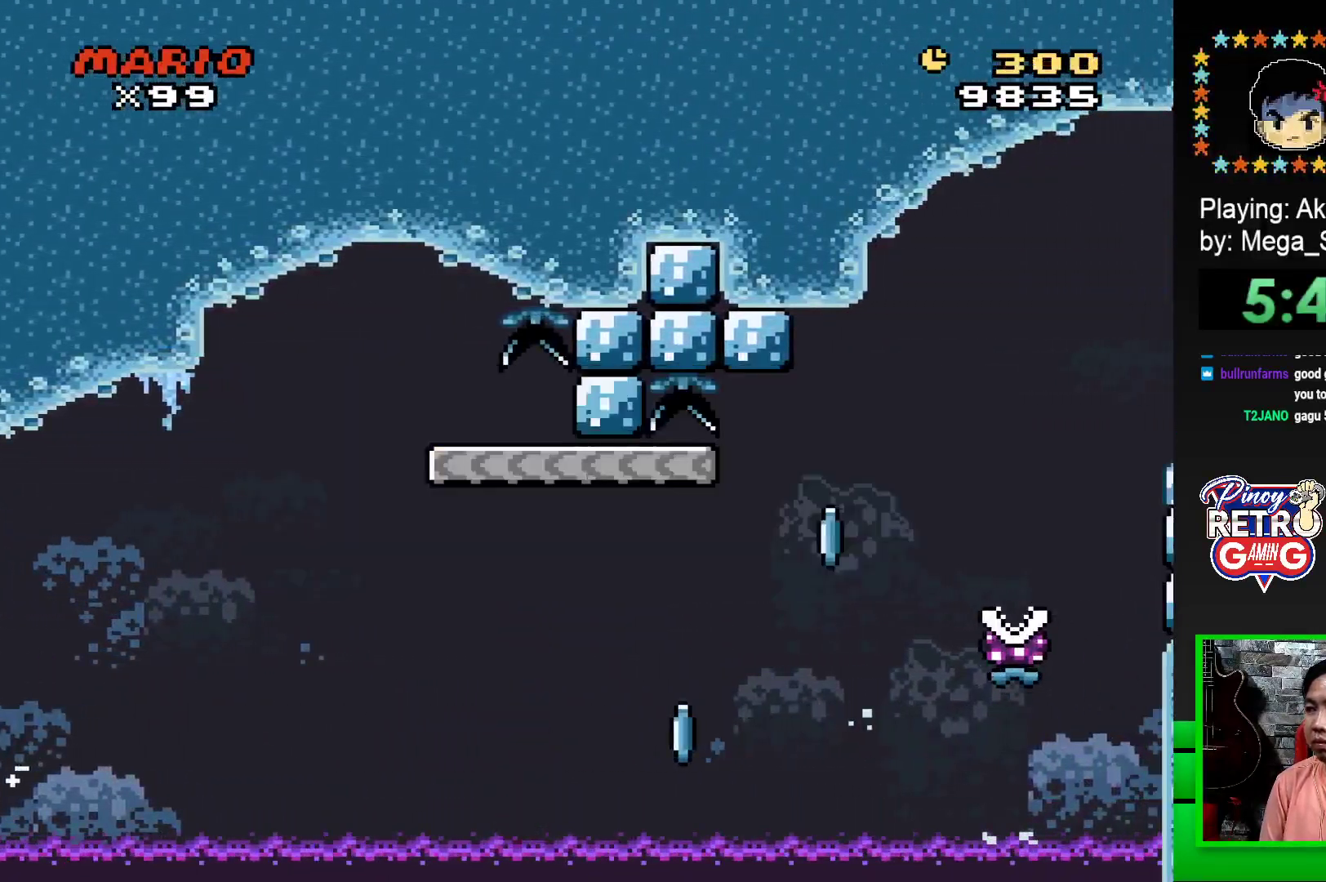
{"buttons": [], "events": []}
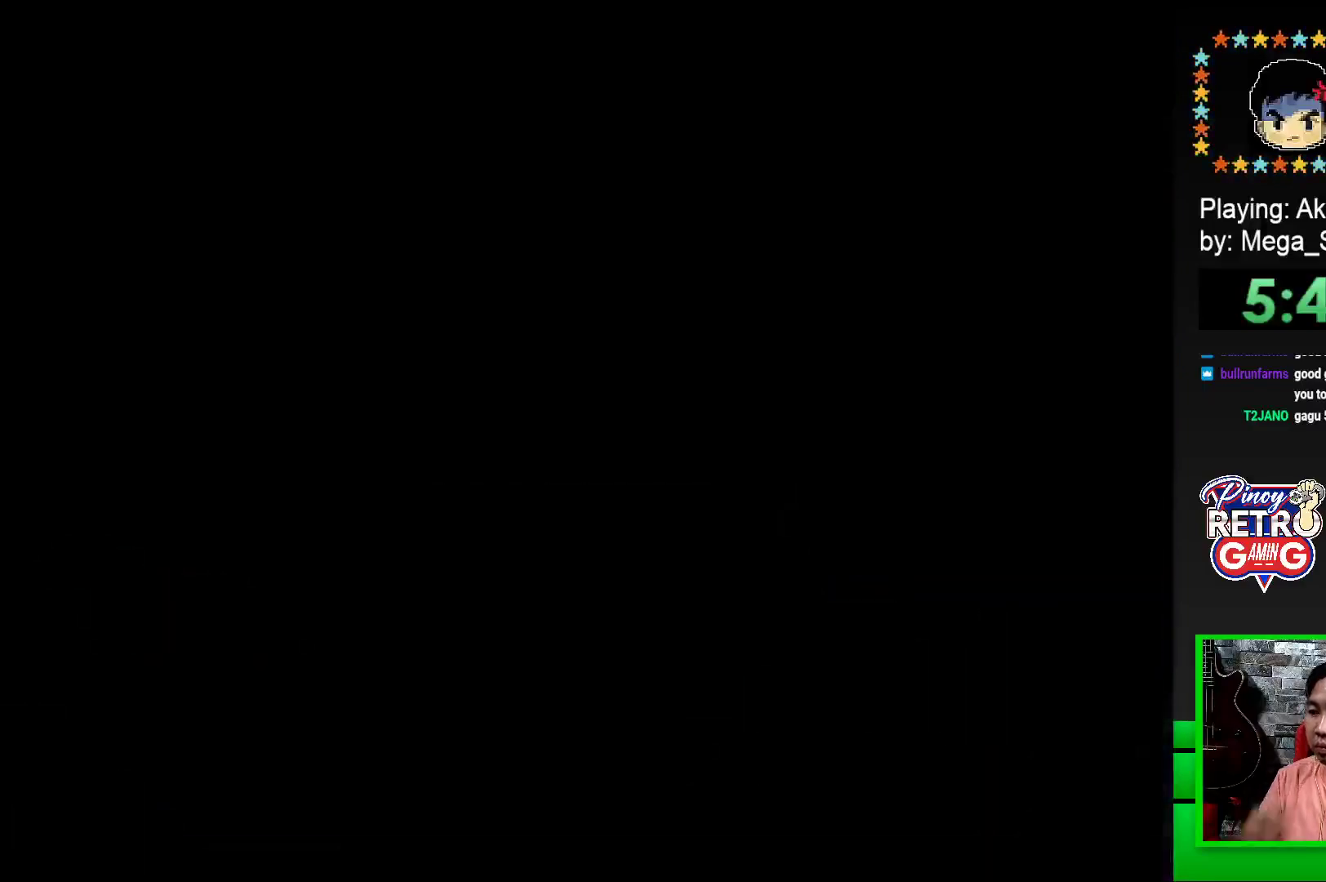
{"buttons": [], "events": []}
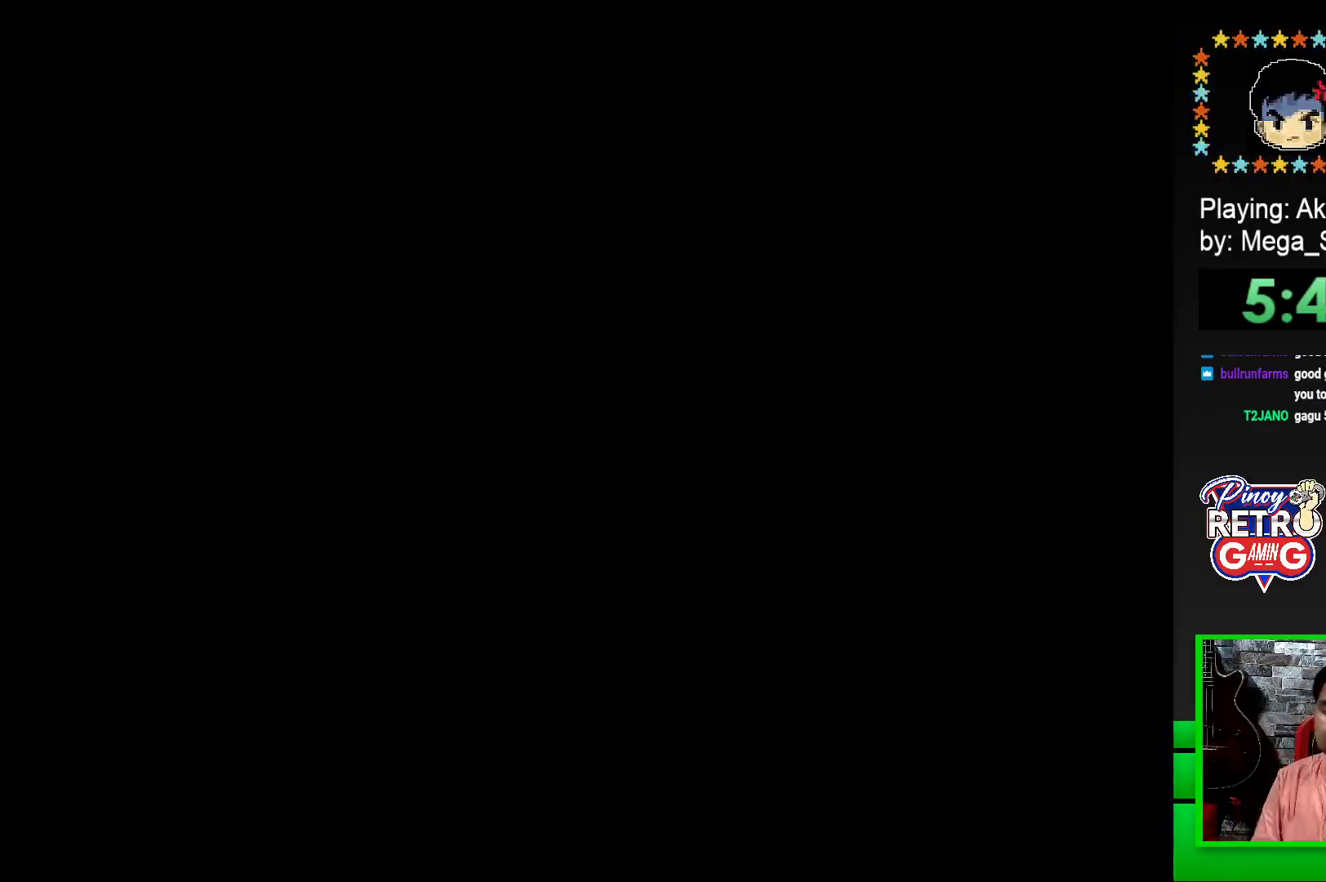
{"buttons": [], "events": []}
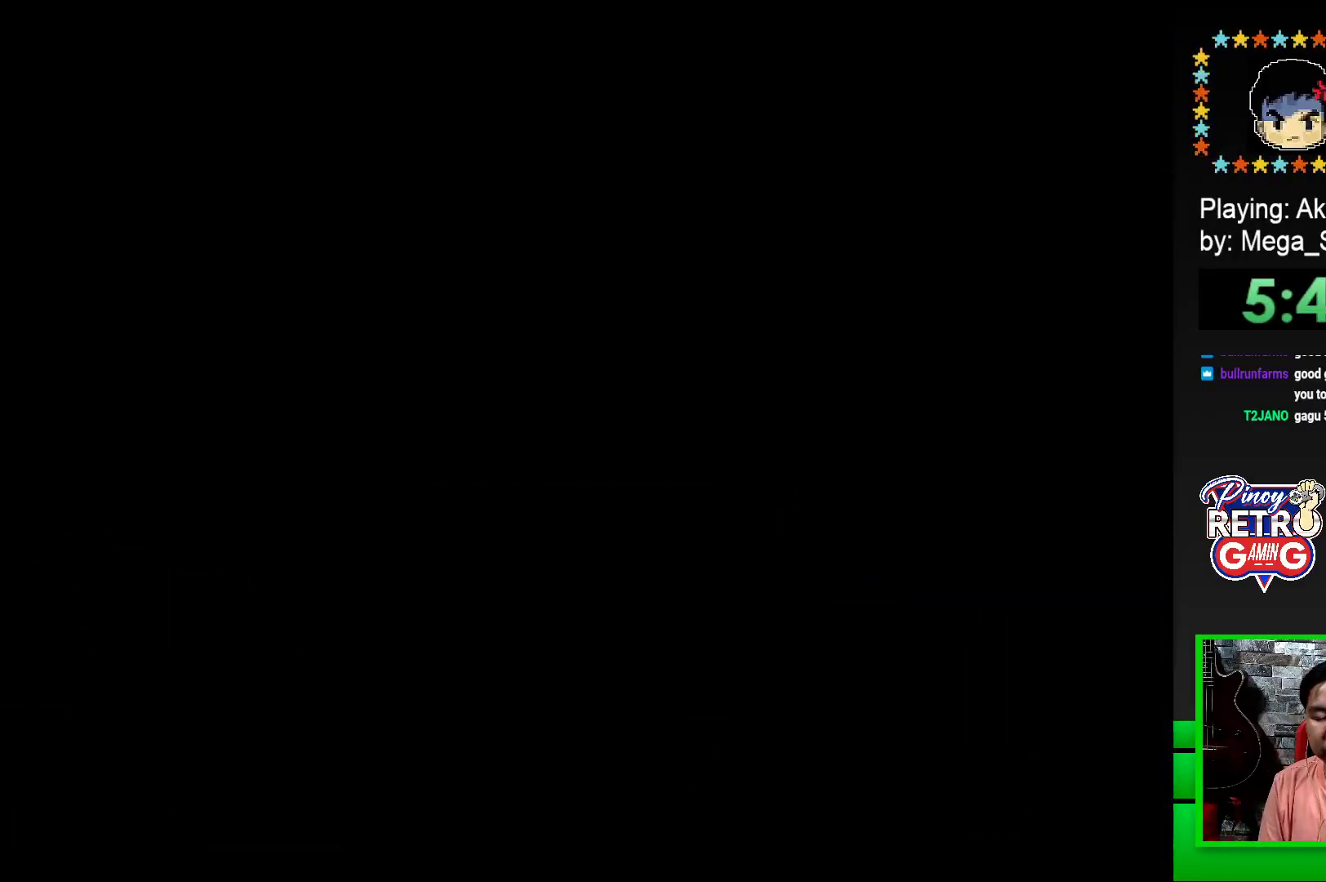
{"buttons": ["SQUARE"], "events": [[33, "SQUARE", "down"], [183, "SQUARE", "up"], [317, "SQUARE", "down"]]}
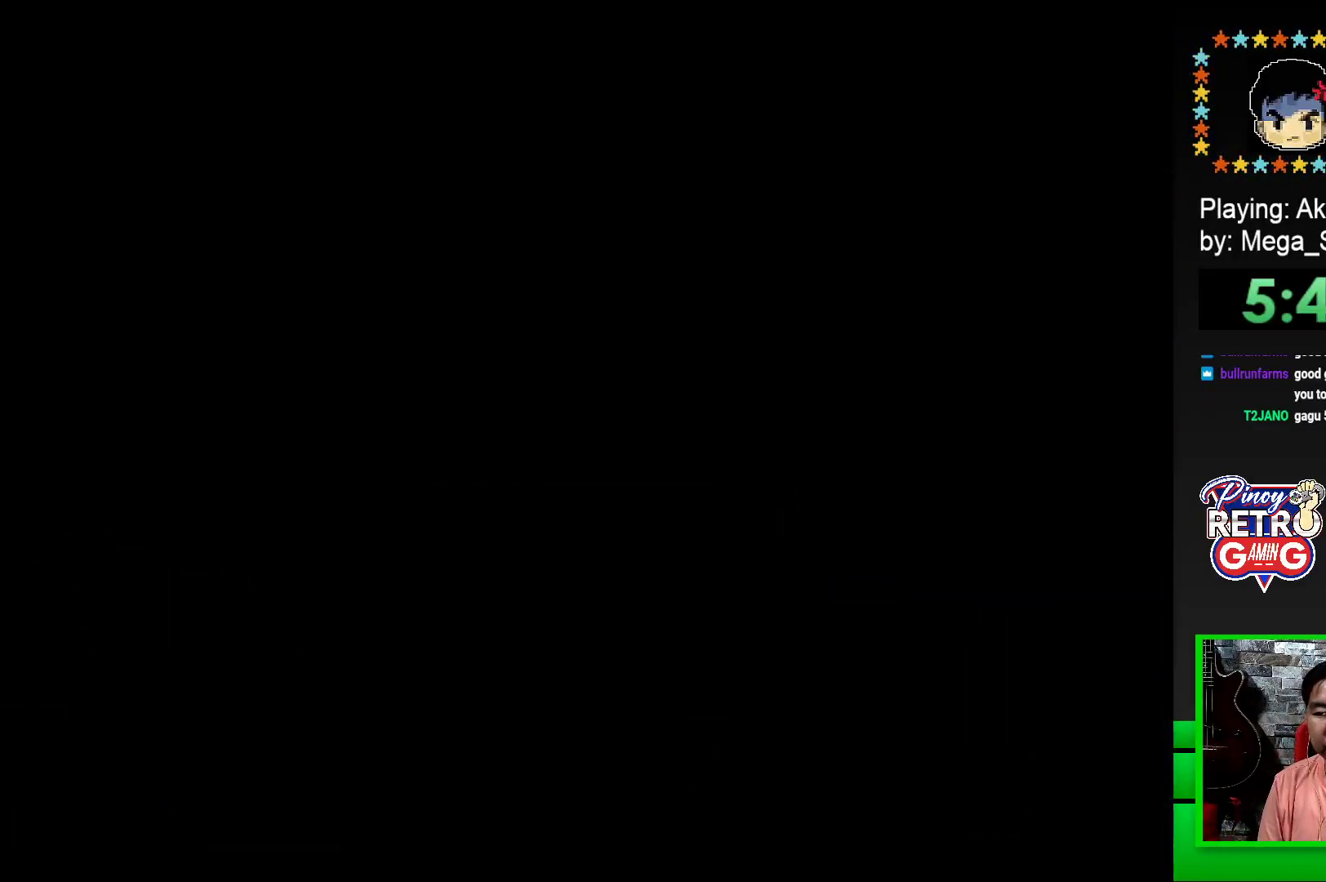
{"buttons": ["SQUARE", "DPAD_RIGHT"], "events": [[100, "DPAD_RIGHT", "down"]]}
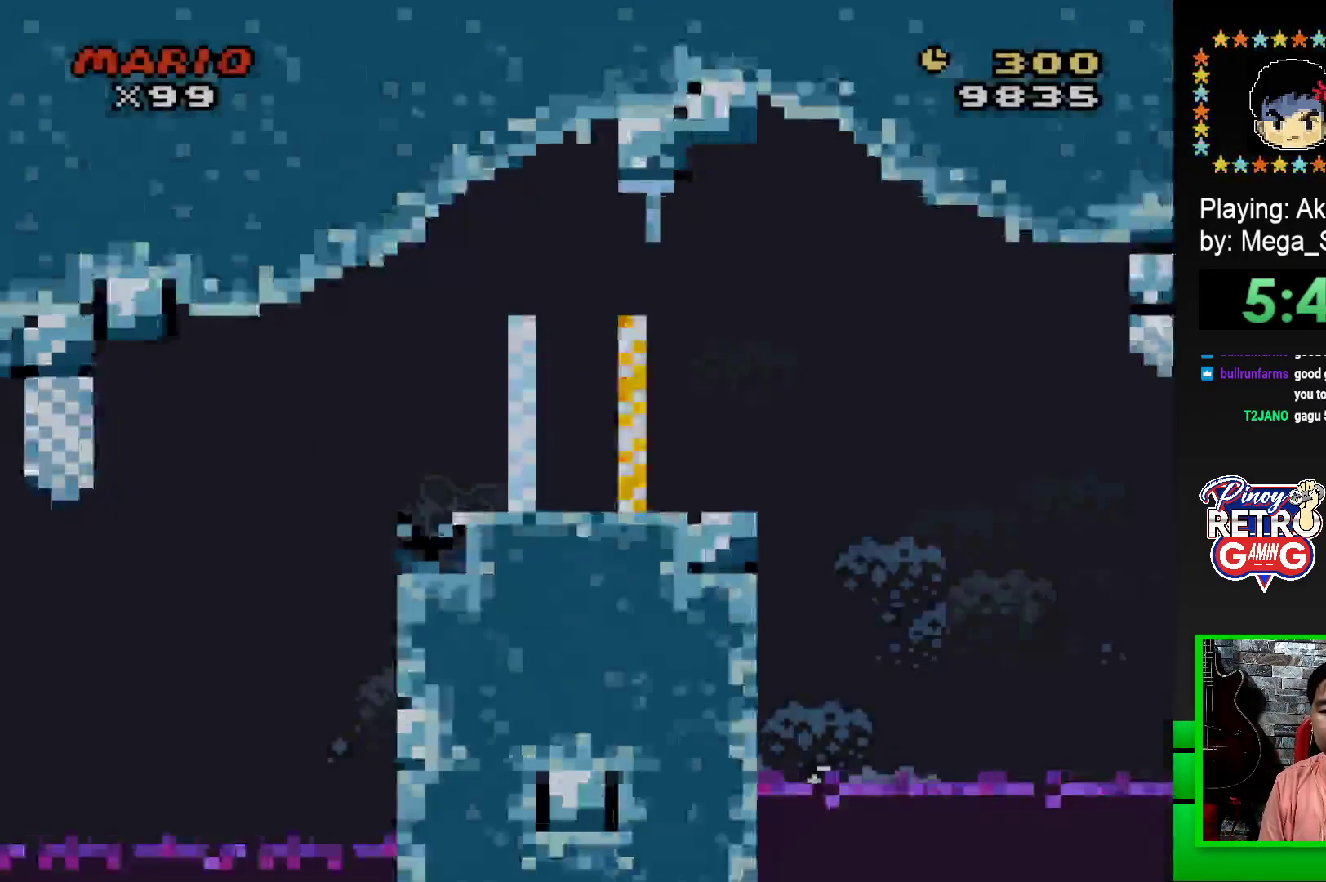
{"buttons": ["SQUARE", "DPAD_RIGHT"], "events": [[317, "CROSS", "down"], [400, "CROSS", "up"]]}
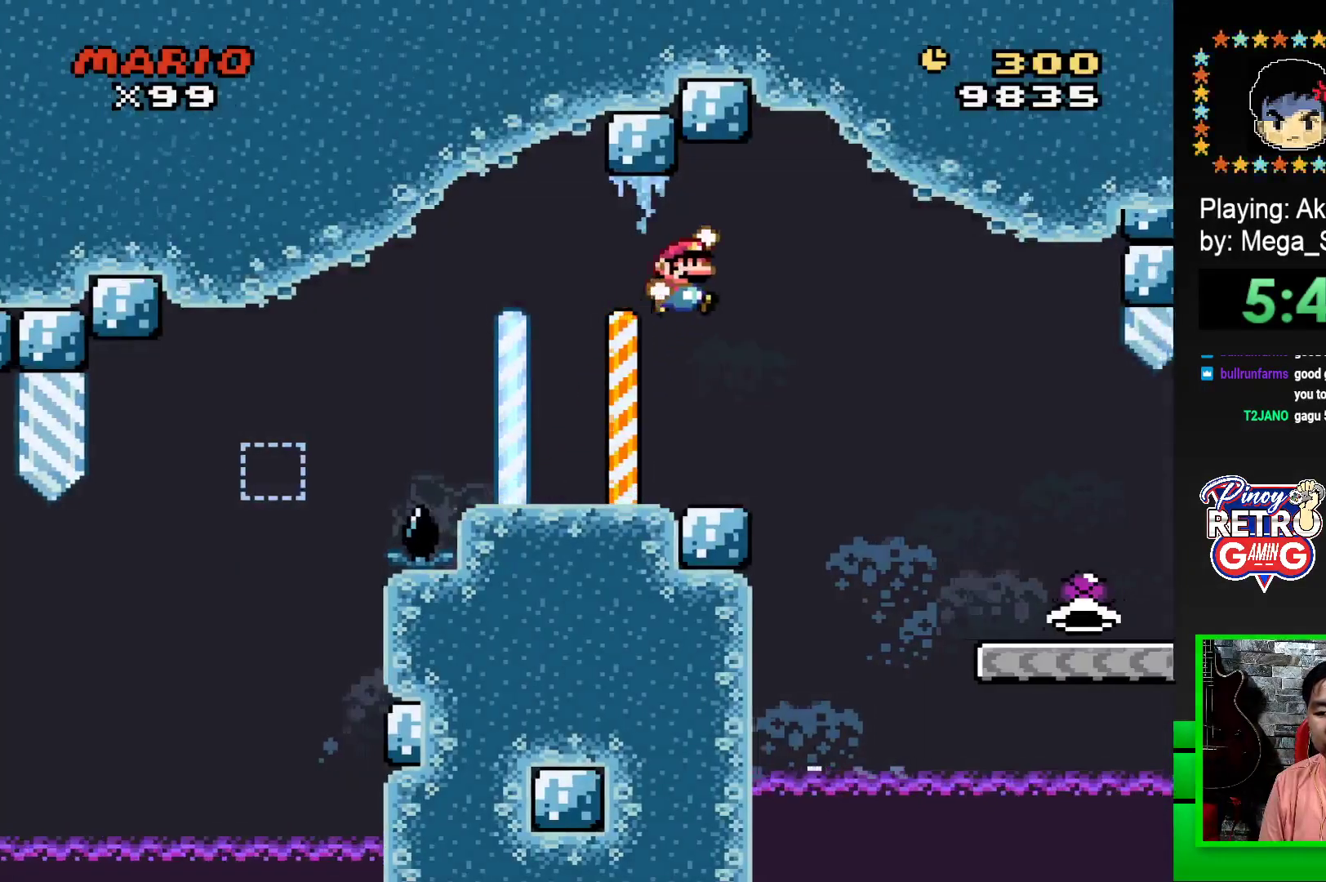
{"buttons": ["SQUARE", "DPAD_RIGHT"], "events": [[100, "CROSS", "down"], [217, "CROSS", "up"]]}
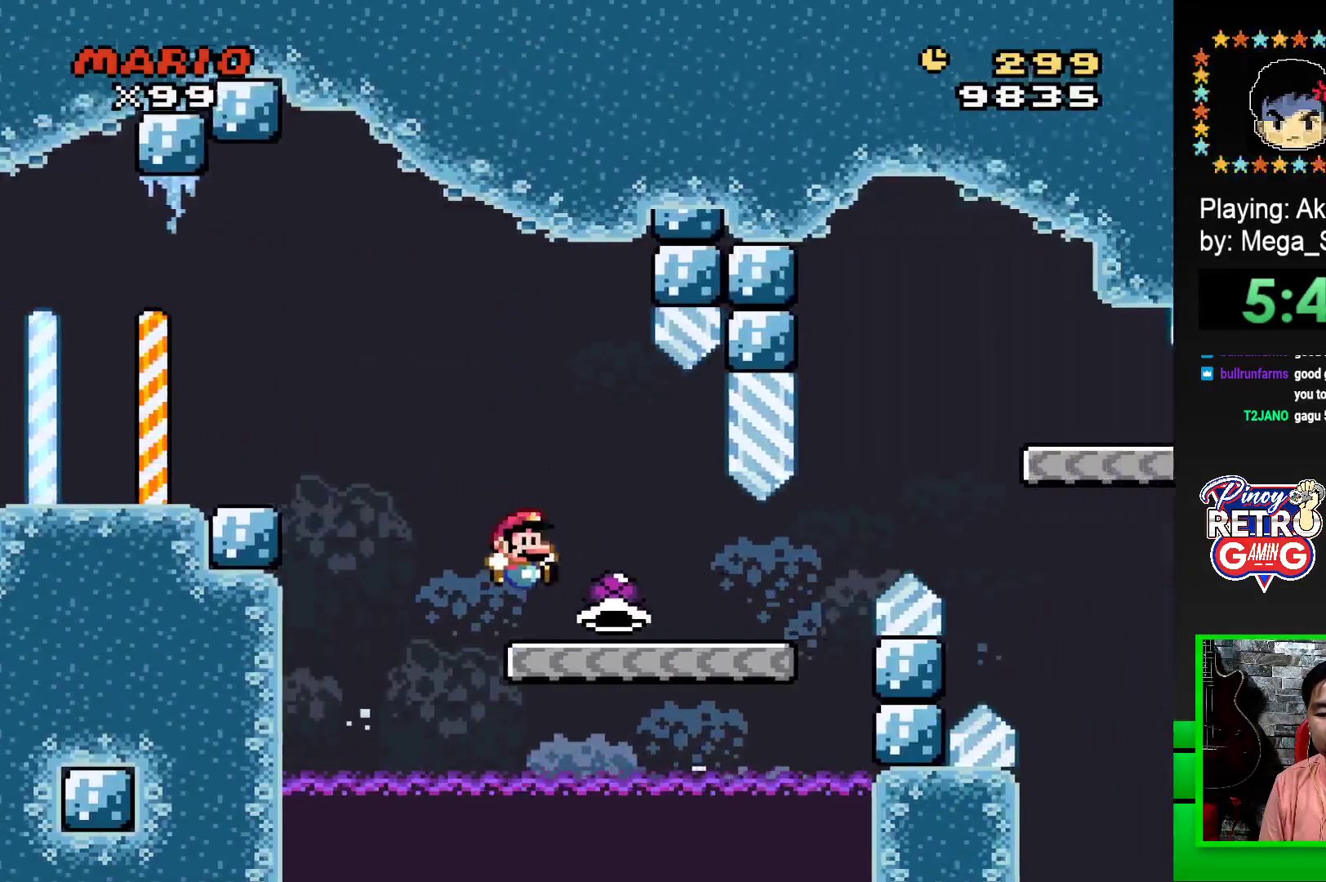
{"buttons": ["CROSS", "SQUARE", "DPAD_RIGHT"], "events": [[400, "CROSS", "down"]]}
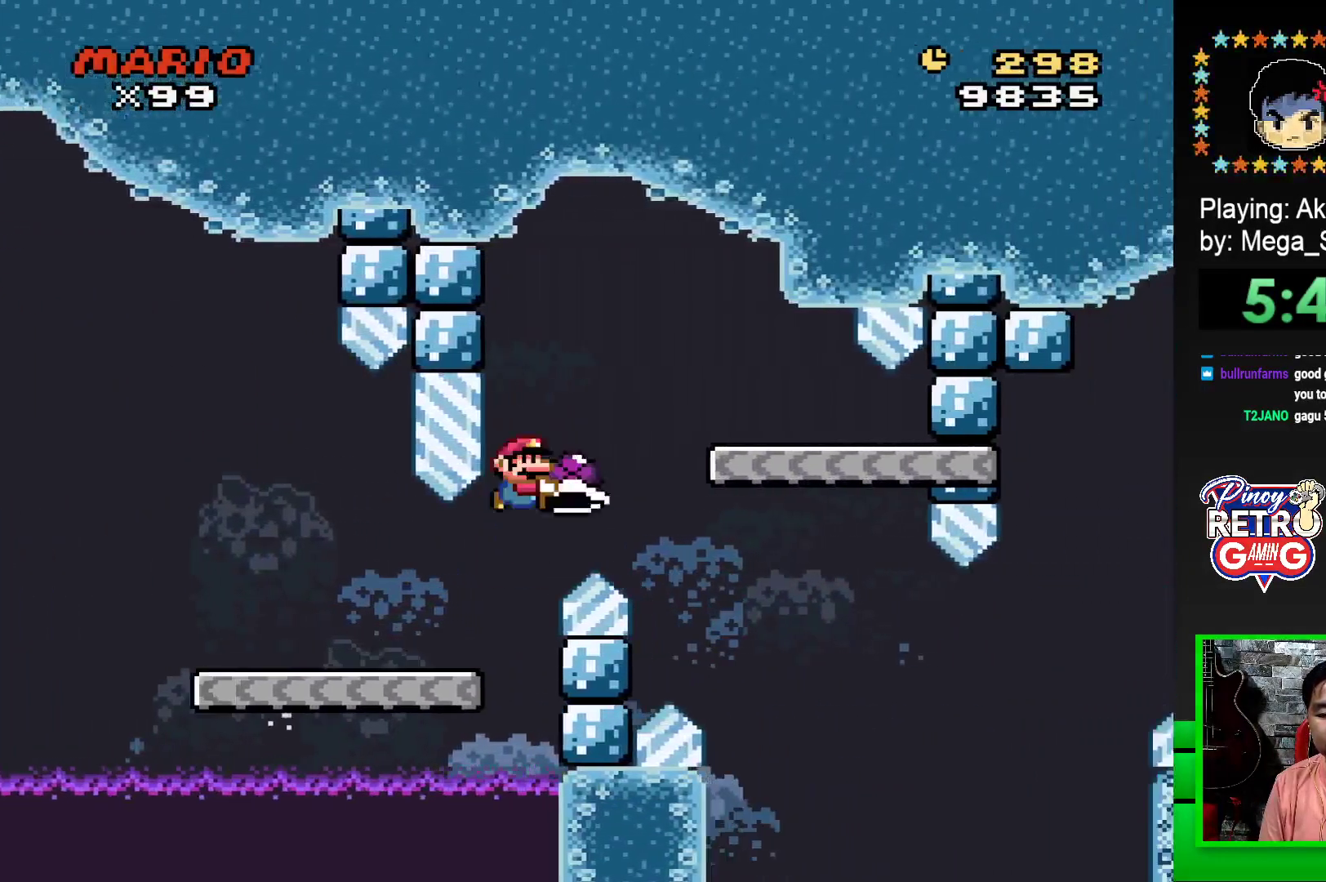
{"buttons": ["SQUARE"], "events": [[150, "CROSS", "up"], [183, "DPAD_RIGHT", "up"], [283, "DPAD_LEFT", "down"], [400, "DPAD_LEFT", "up"]]}
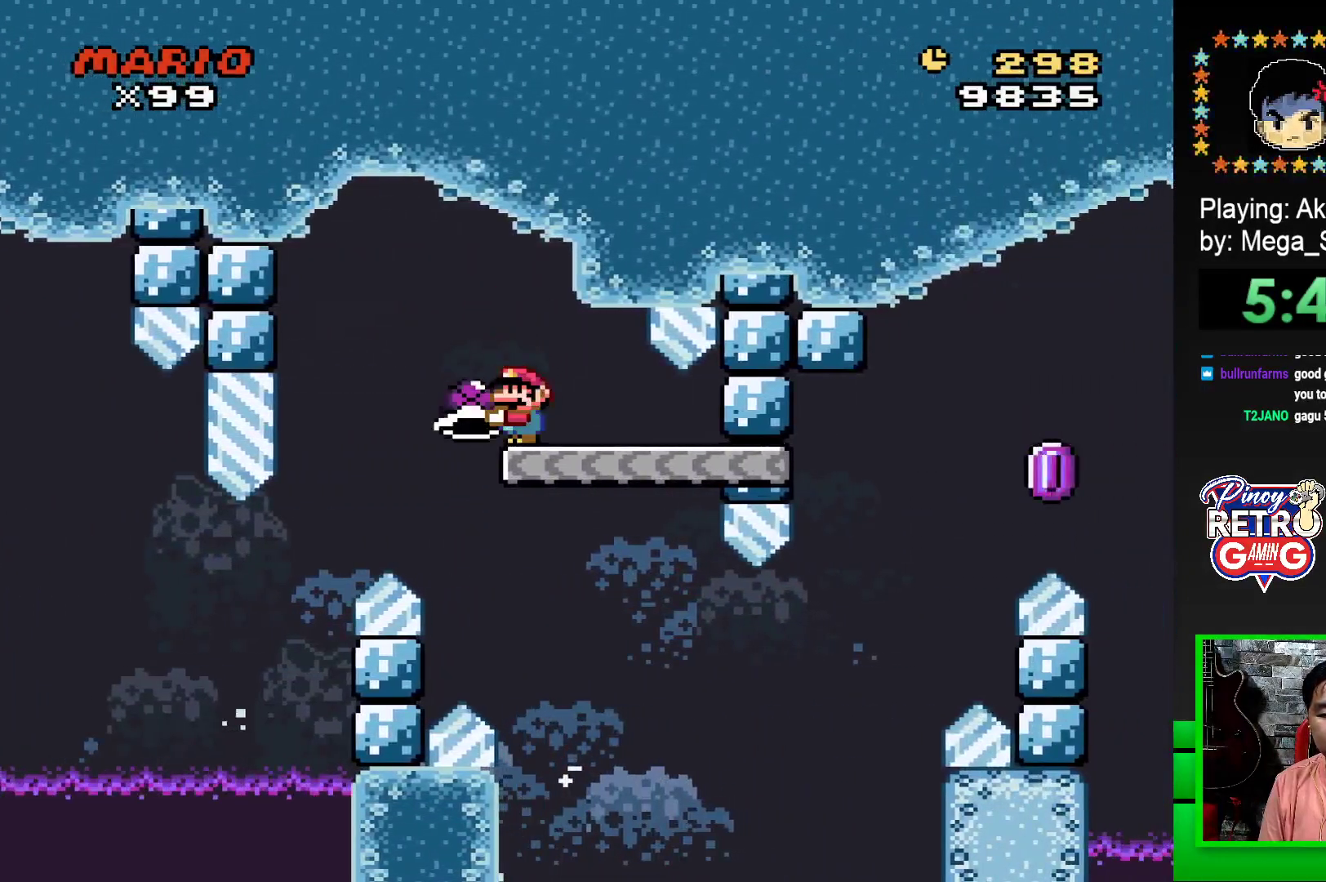
{"buttons": ["SQUARE", "DPAD_RIGHT"], "events": [[283, "DPAD_RIGHT", "down"]]}
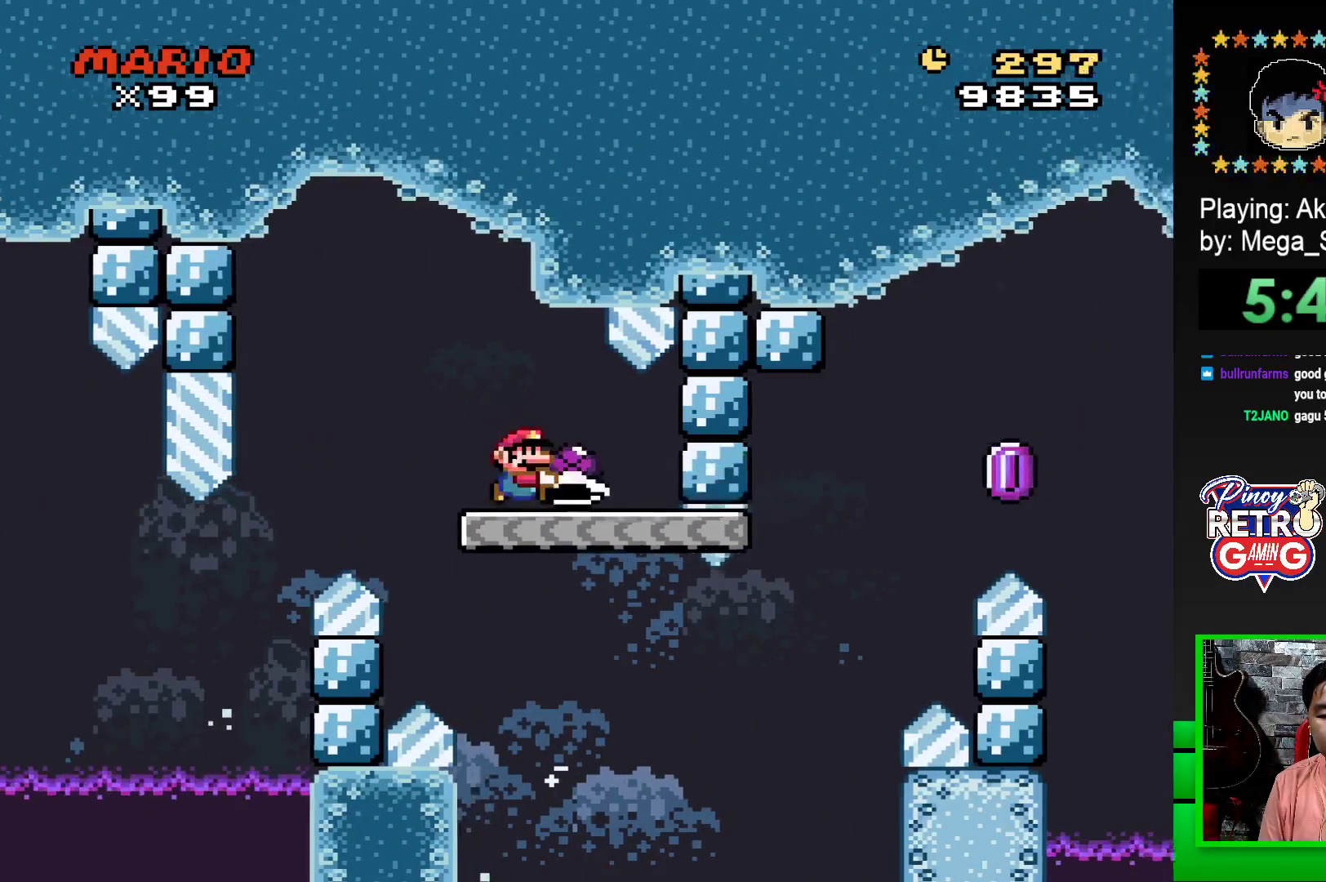
{"buttons": ["CROSS", "SQUARE", "DPAD_RIGHT"], "events": [[317, "CROSS", "down"]]}
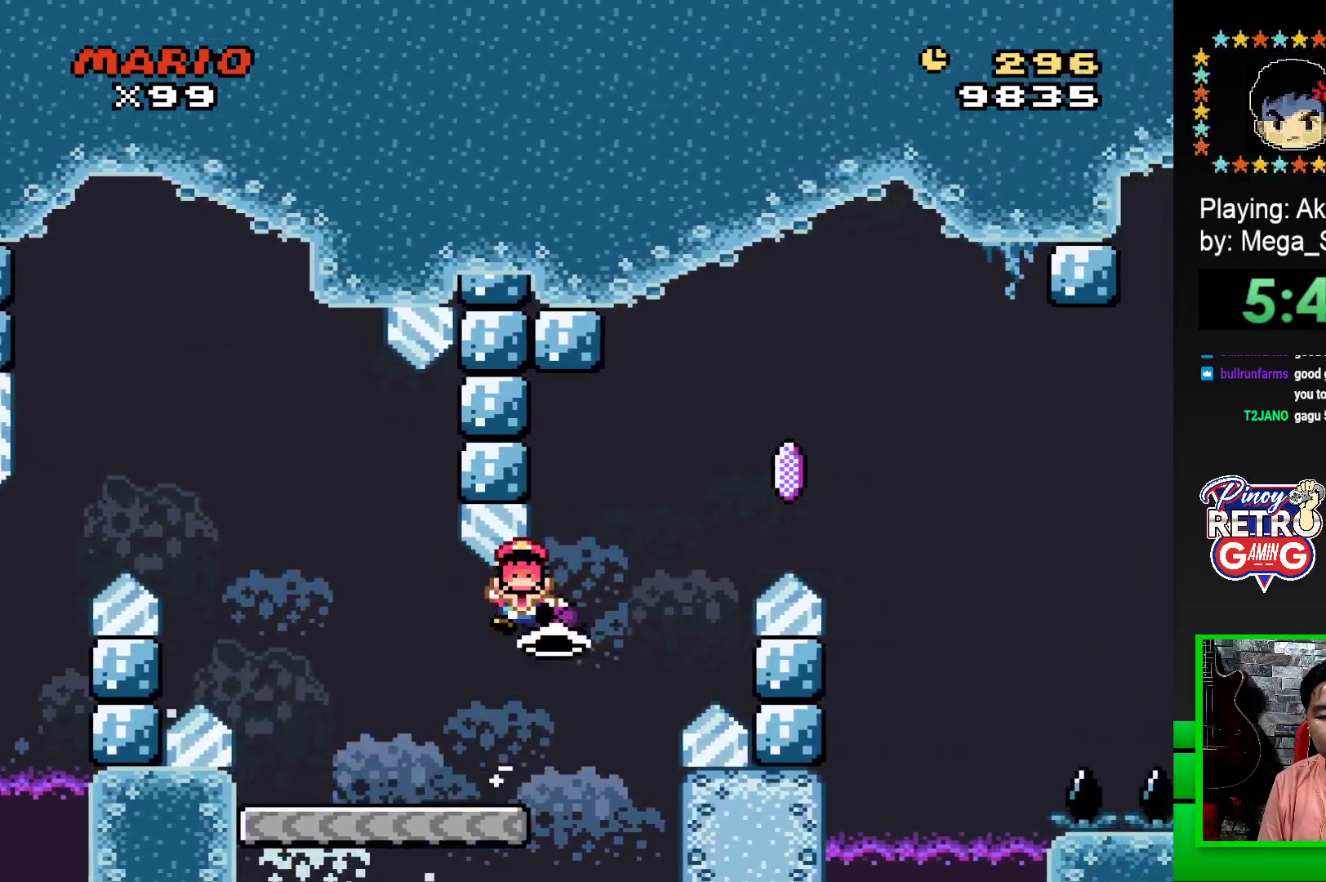
{"buttons": [], "events": [[100, "CROSS", "up"], [117, "SQUARE", "up"], [200, "CROSS", "down"], [200, "SQUARE", "down"], [350, "DPAD_RIGHT", "up"], [400, "SQUARE", "up"], [417, "CROSS", "up"]]}
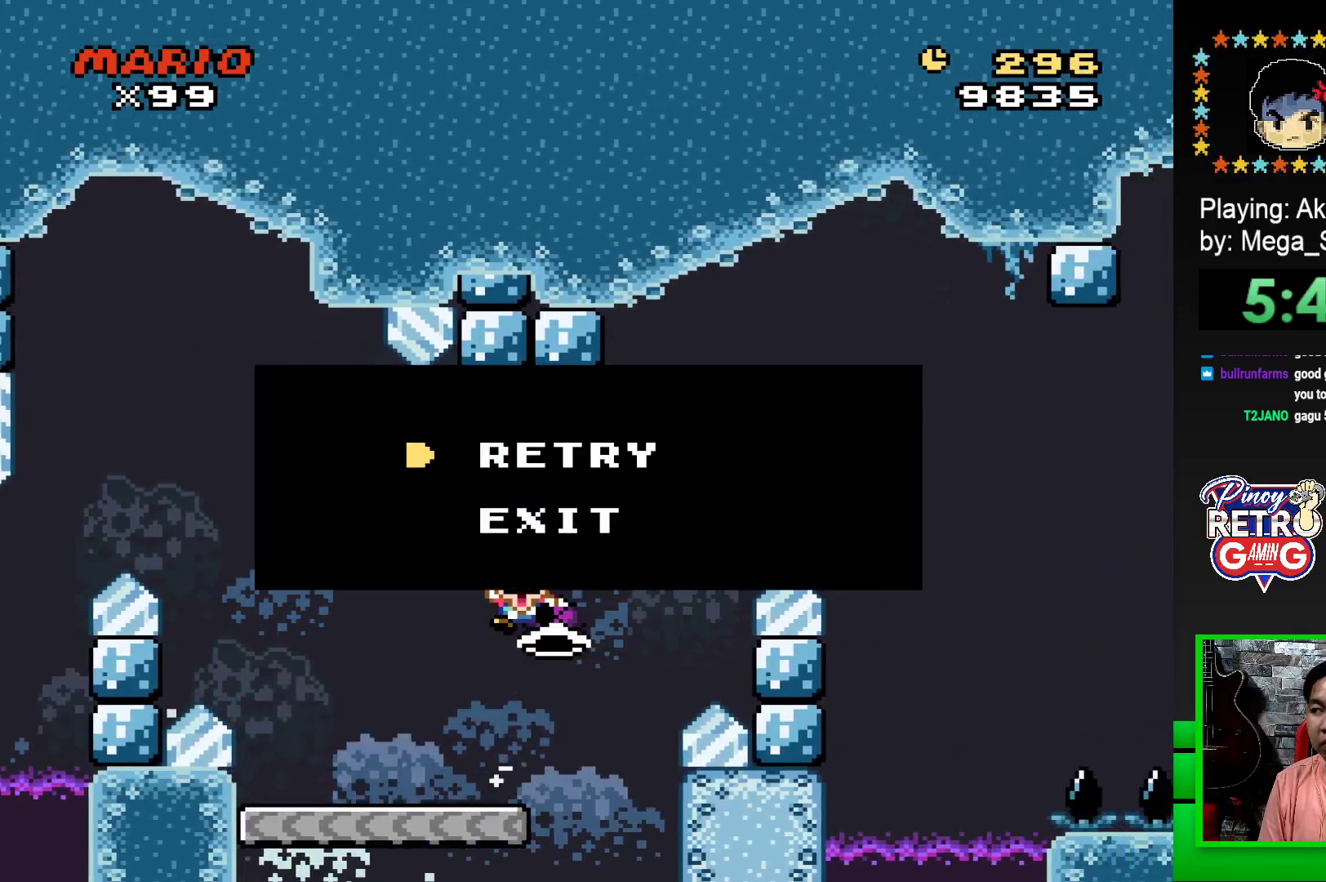
{"buttons": [], "events": [[50, "CROSS", "down"], [50, "DPAD_LEFT", "down"], [100, "CROSS", "up"], [100, "DPAD_LEFT", "up"], [167, "DPAD_LEFT", "down"], [183, "CROSS", "down"], [233, "DPAD_LEFT", "up"], [250, "CROSS", "up"], [333, "CROSS", "down"], [417, "CROSS", "up"]]}
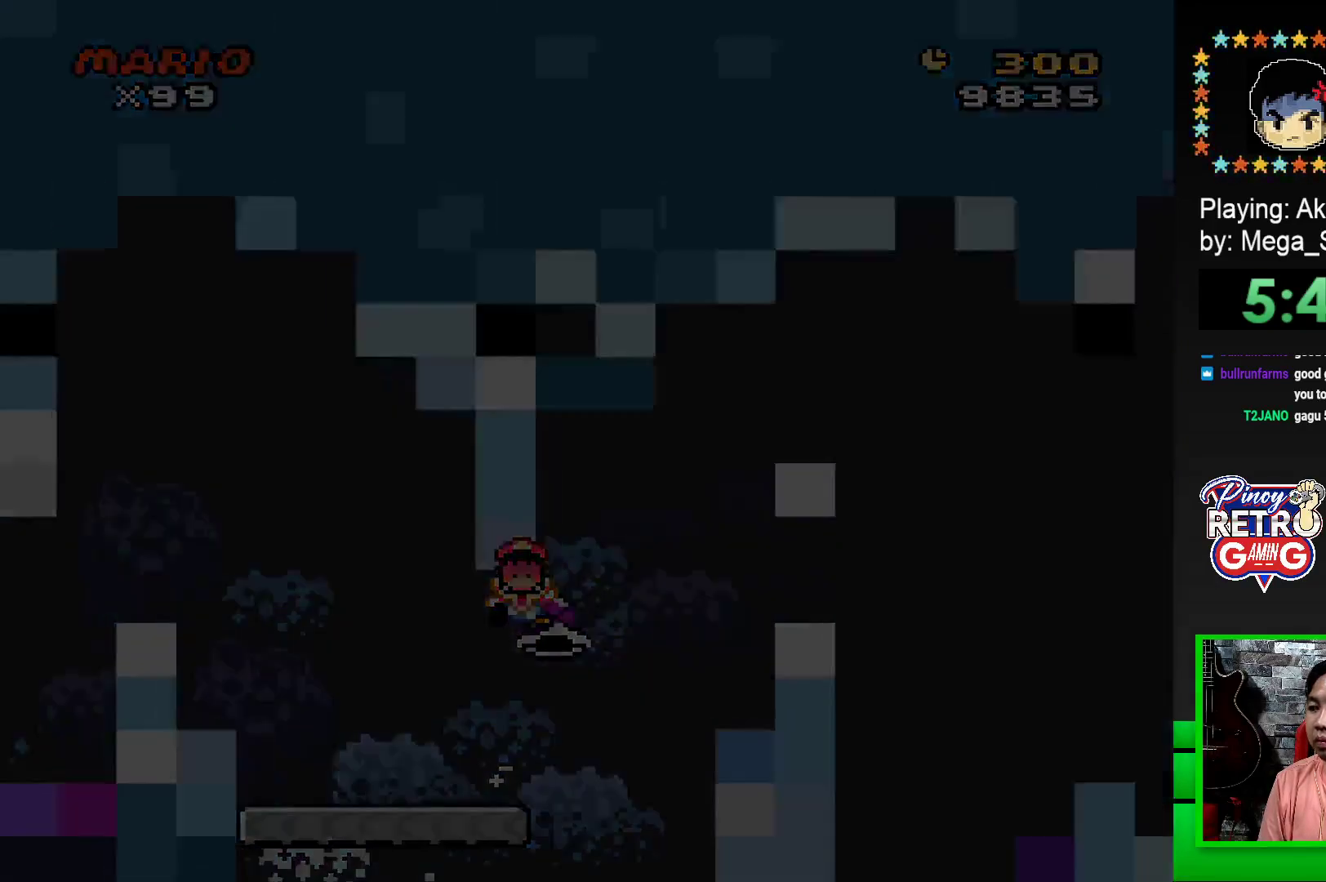
{"buttons": [], "events": [[133, "CROSS", "down"], [150, "DPAD_LEFT", "down"], [183, "CROSS", "up"], [233, "DPAD_LEFT", "up"], [283, "CROSS", "down"], [283, "DPAD_LEFT", "down"], [333, "CROSS", "up"], [350, "DPAD_LEFT", "up"], [400, "DPAD_LEFT", "down"], [433, "CROSS", "down"], [483, "CROSS", "up"], [483, "DPAD_LEFT", "up"]]}
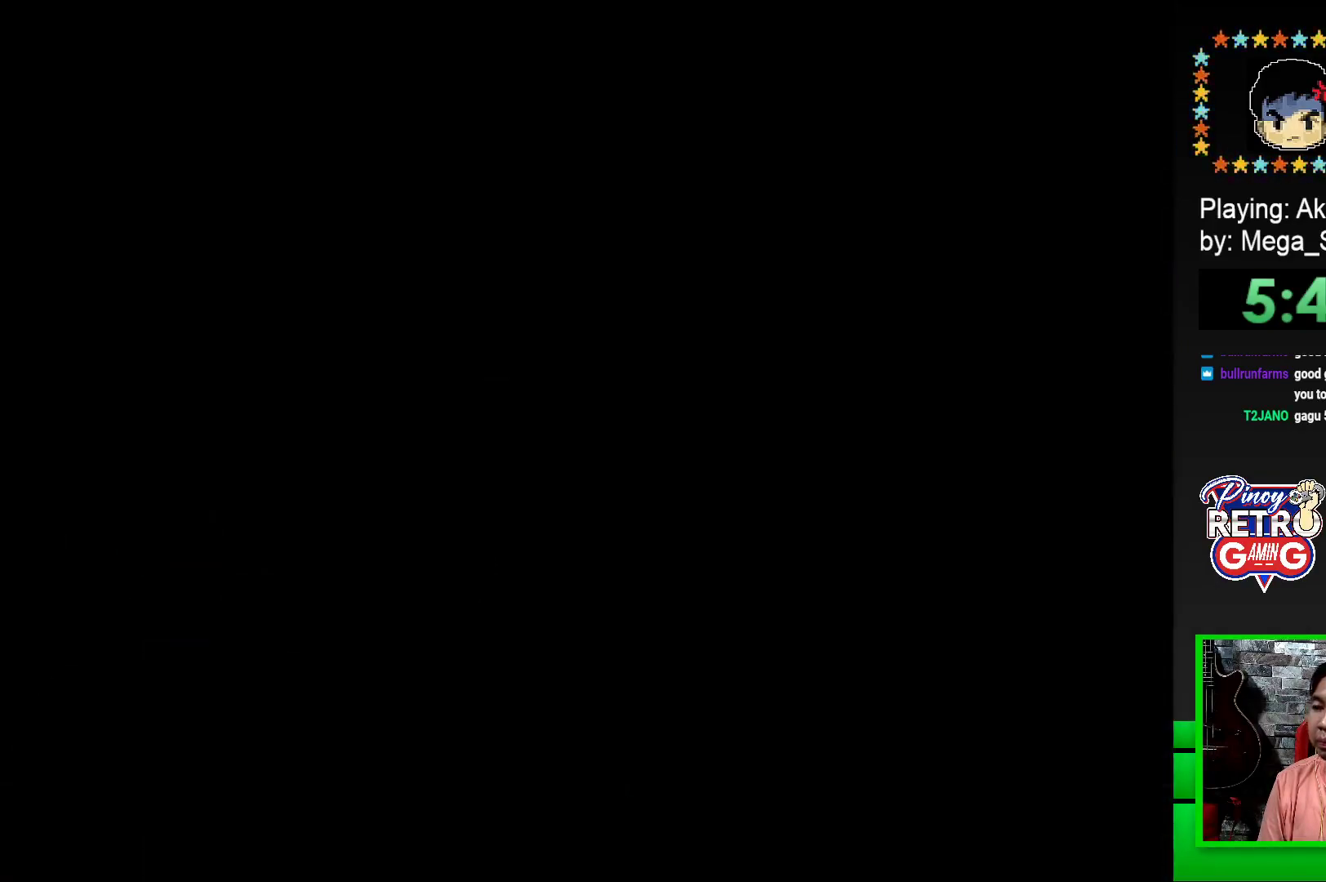
{"buttons": ["DPAD_LEFT"], "events": [[33, "DPAD_LEFT", "down"], [67, "CROSS", "down"], [117, "DPAD_LEFT", "up"], [133, "CROSS", "up"], [167, "DPAD_LEFT", "down"], [217, "CROSS", "down"], [250, "DPAD_LEFT", "up"], [283, "CROSS", "up"], [317, "DPAD_LEFT", "down"], [367, "CROSS", "down"], [400, "DPAD_LEFT", "up"], [433, "CROSS", "up"], [450, "DPAD_LEFT", "down"]]}
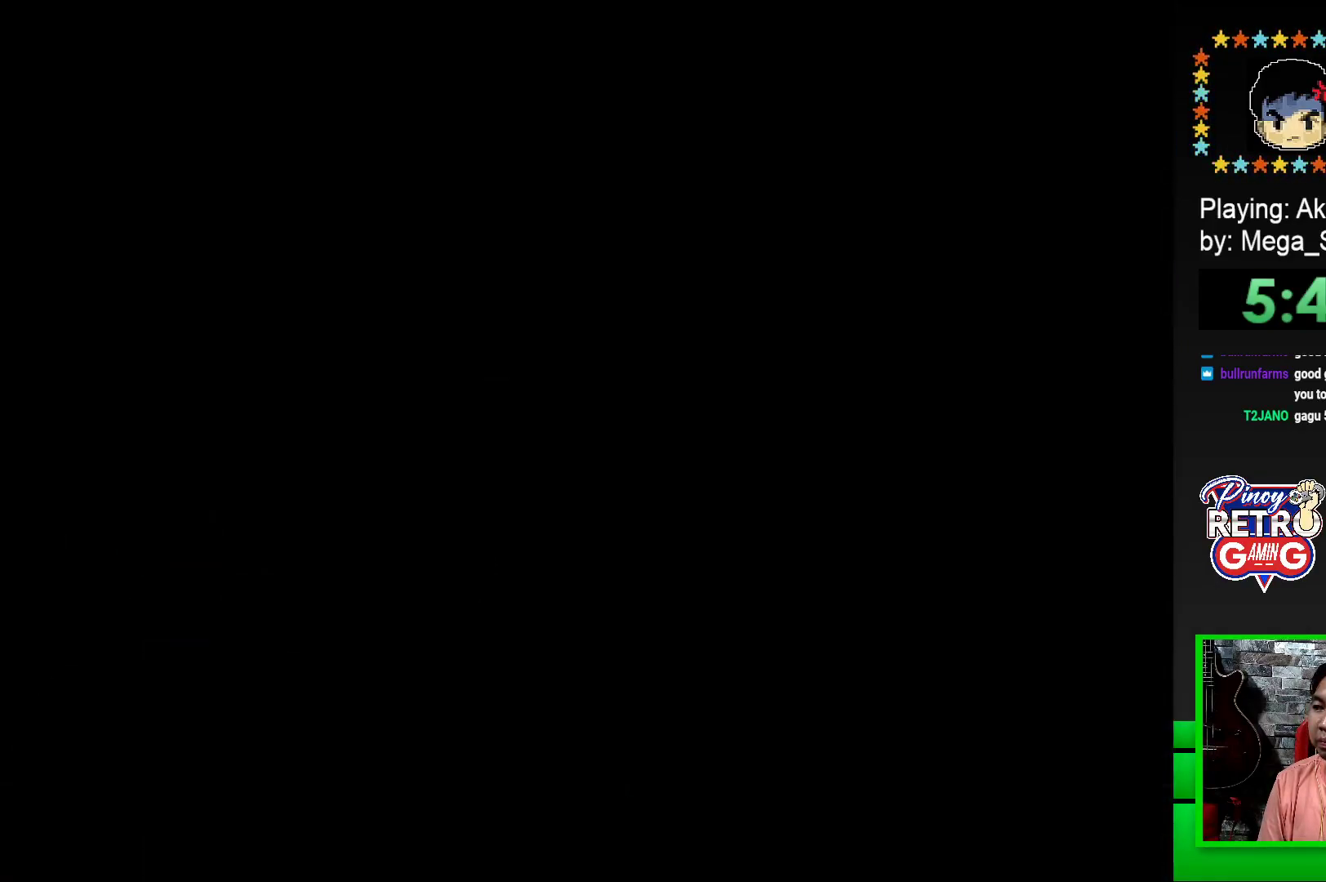
{"buttons": ["CROSS"], "events": [[33, "CROSS", "down"], [33, "DPAD_LEFT", "up"], [67, "CROSS", "up"], [83, "DPAD_LEFT", "down"], [150, "DPAD_LEFT", "up"], [167, "CROSS", "down"], [217, "CROSS", "up"], [217, "DPAD_LEFT", "down"], [300, "CROSS", "down"], [300, "DPAD_LEFT", "up"], [350, "DPAD_LEFT", "down"], [367, "CROSS", "up"], [433, "CROSS", "down"], [450, "DPAD_LEFT", "up"]]}
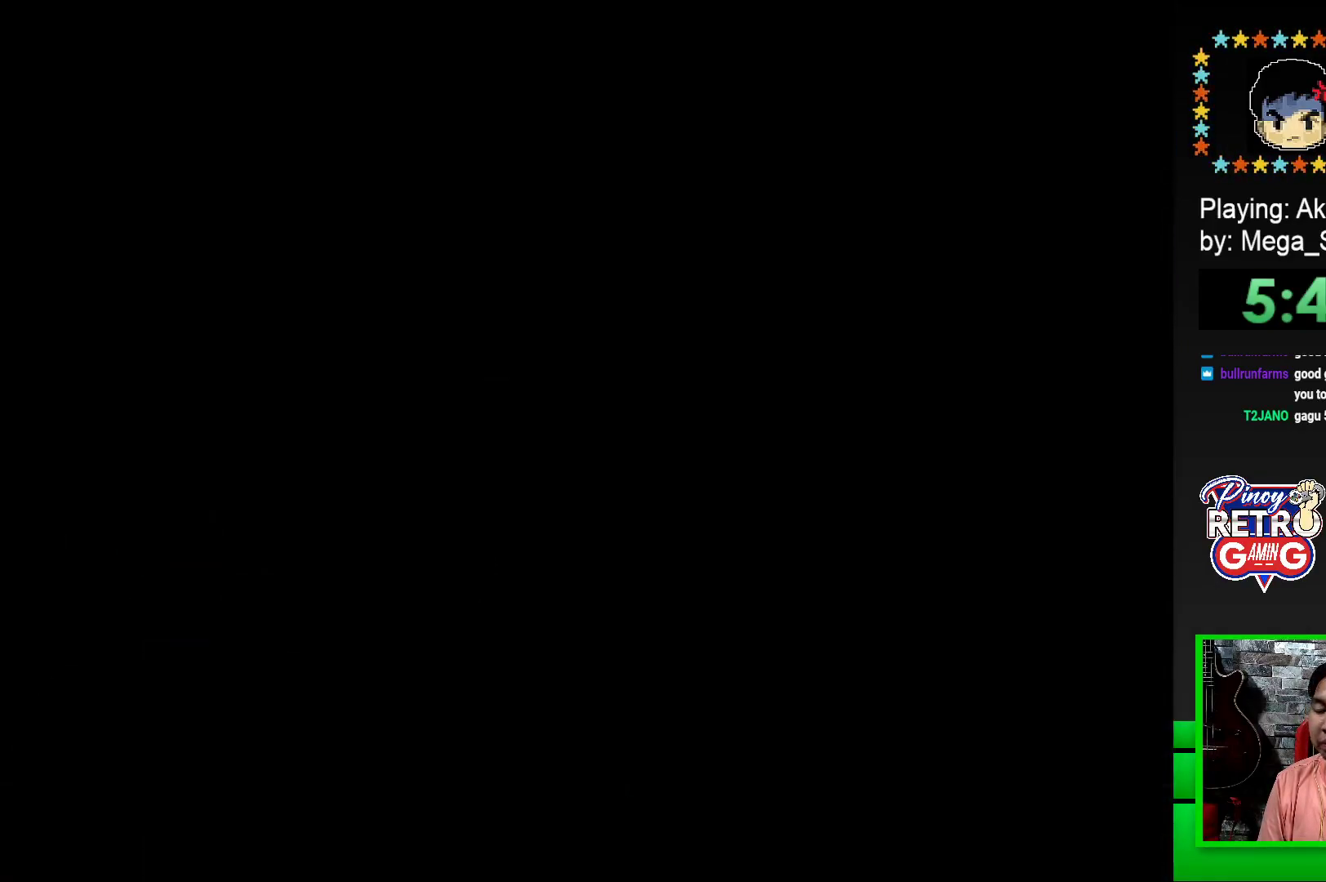
{"buttons": ["SQUARE", "DPAD_RIGHT"], "events": [[50, "CROSS", "up"], [167, "SQUARE", "down"], [383, "DPAD_RIGHT", "down"]]}
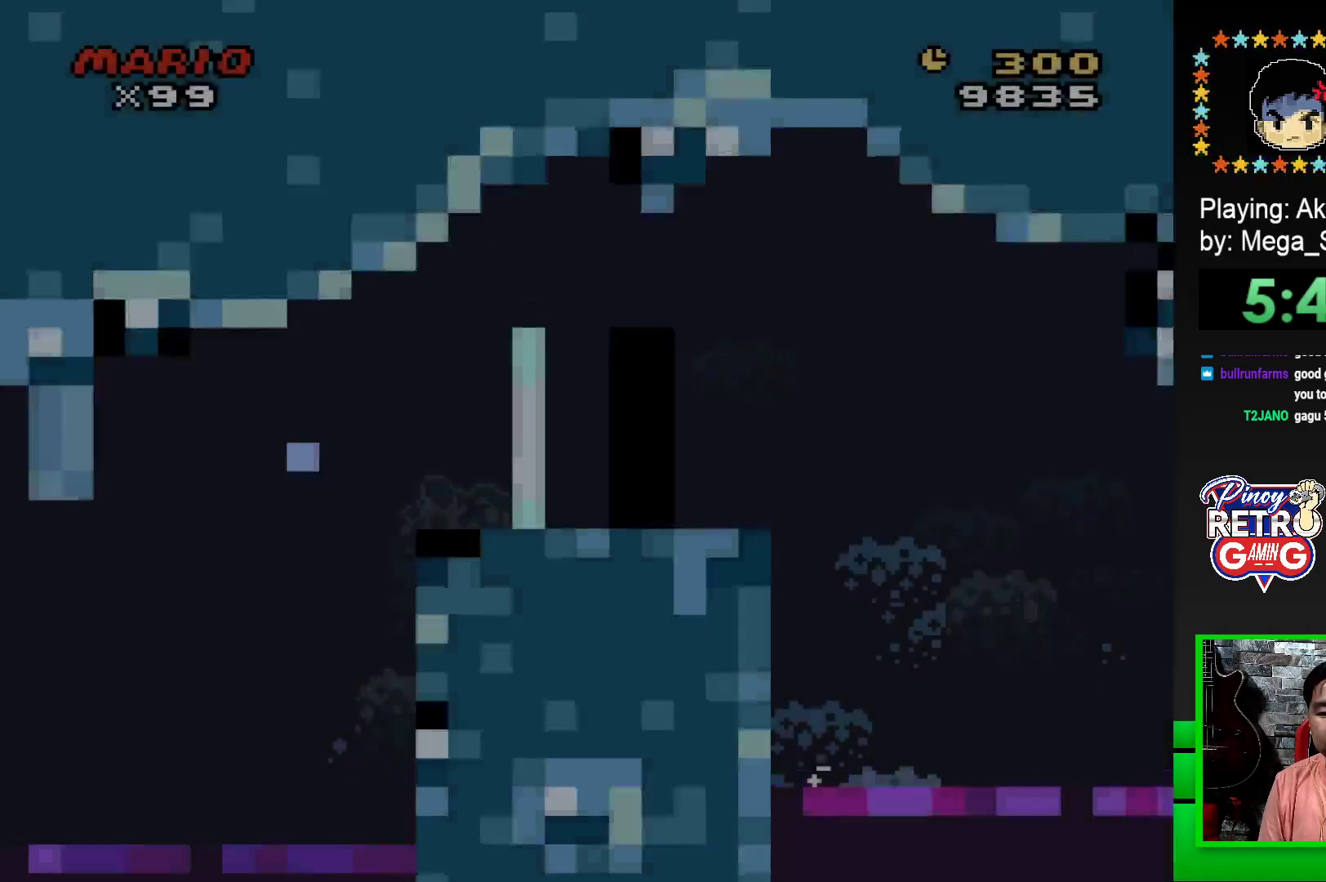
{"buttons": ["CROSS", "SQUARE", "DPAD_RIGHT"], "events": [[433, "CROSS", "down"]]}
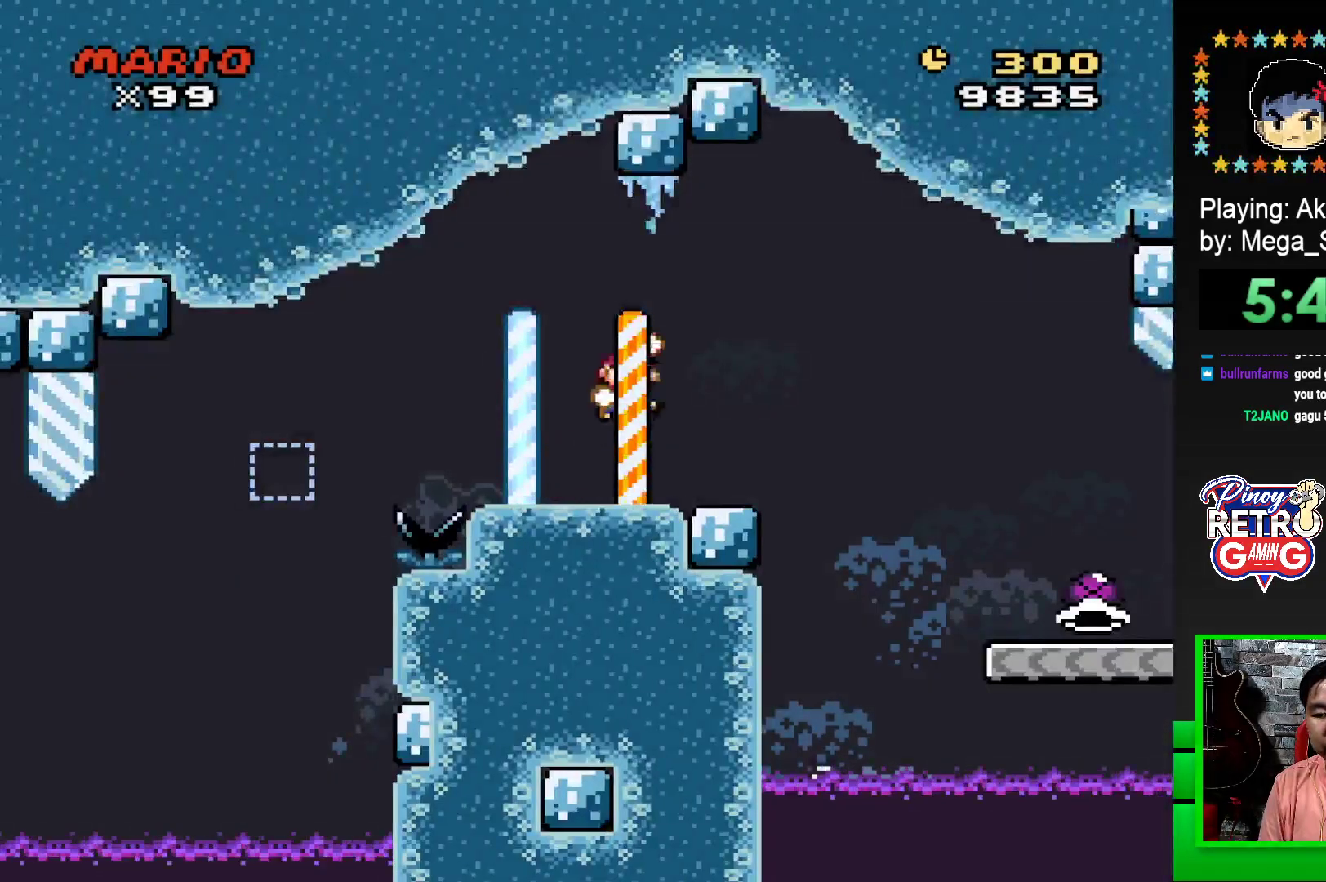
{"buttons": ["SQUARE", "DPAD_RIGHT"], "events": [[183, "CROSS", "up"]]}
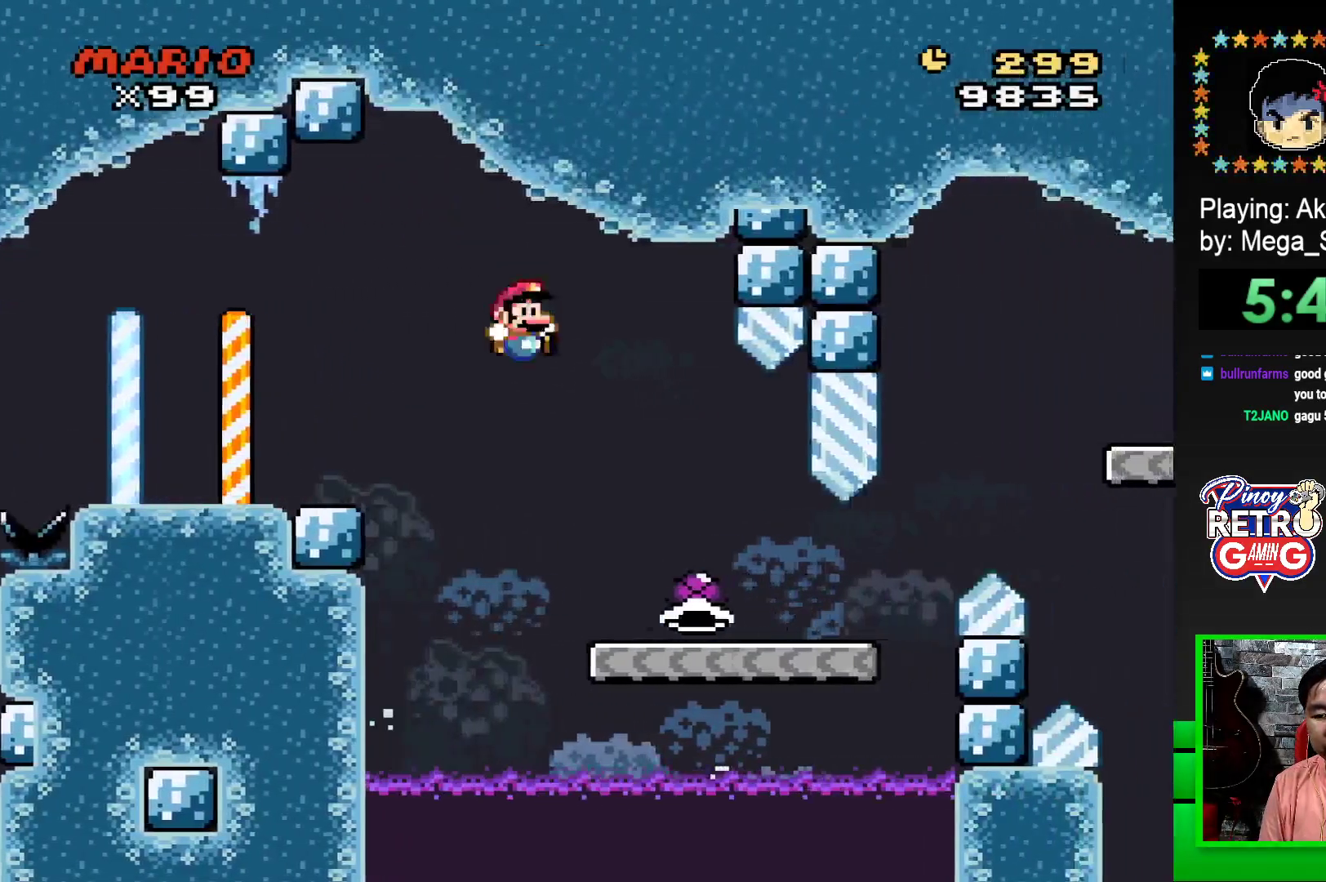
{"buttons": ["SQUARE", "DPAD_RIGHT"], "events": []}
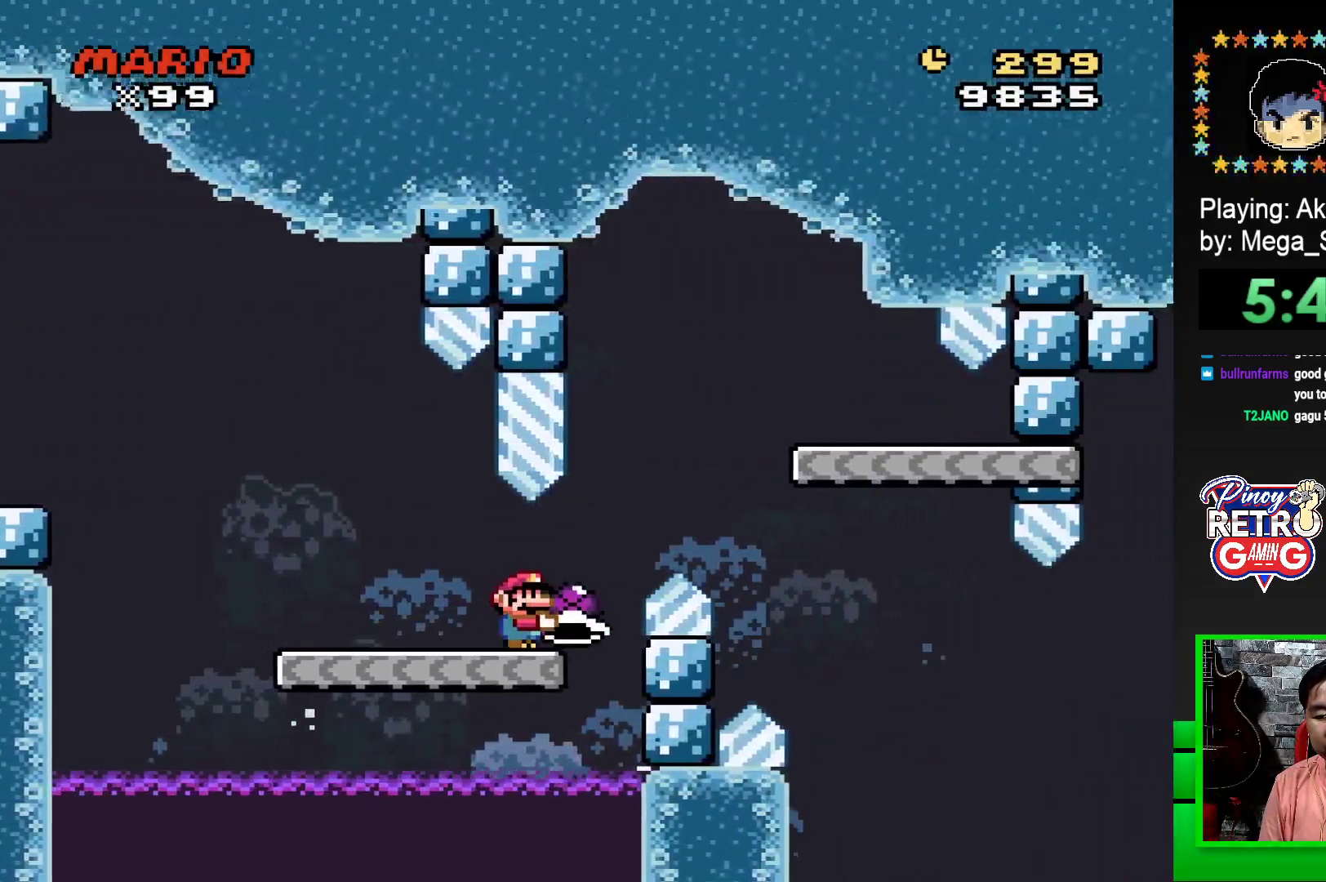
{"buttons": ["SQUARE"], "events": [[17, "CROSS", "down"], [267, "CROSS", "up"], [283, "DPAD_RIGHT", "up"], [400, "DPAD_LEFT", "down"], [483, "DPAD_LEFT", "up"]]}
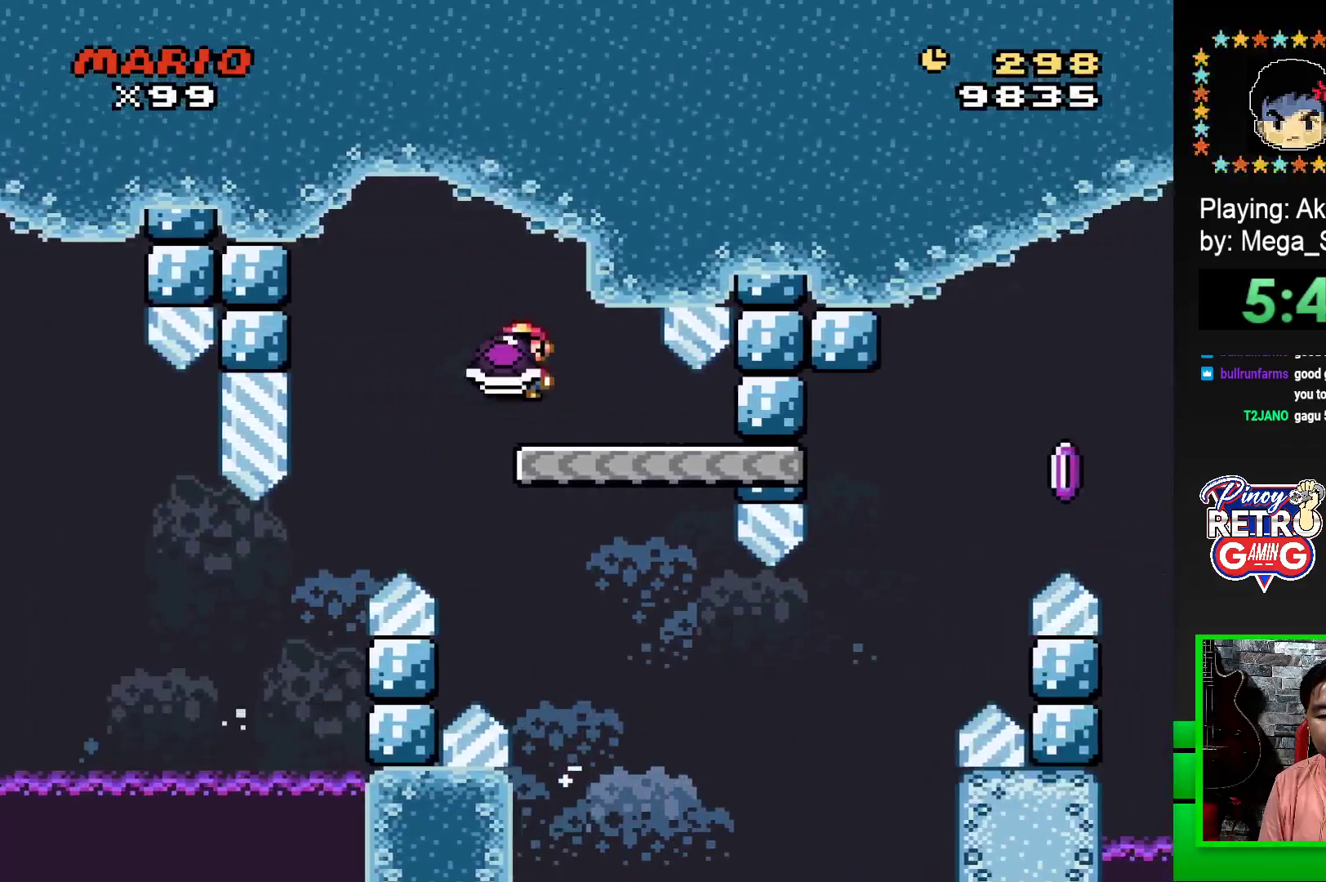
{"buttons": ["SQUARE", "DPAD_RIGHT"], "events": [[483, "DPAD_RIGHT", "down"]]}
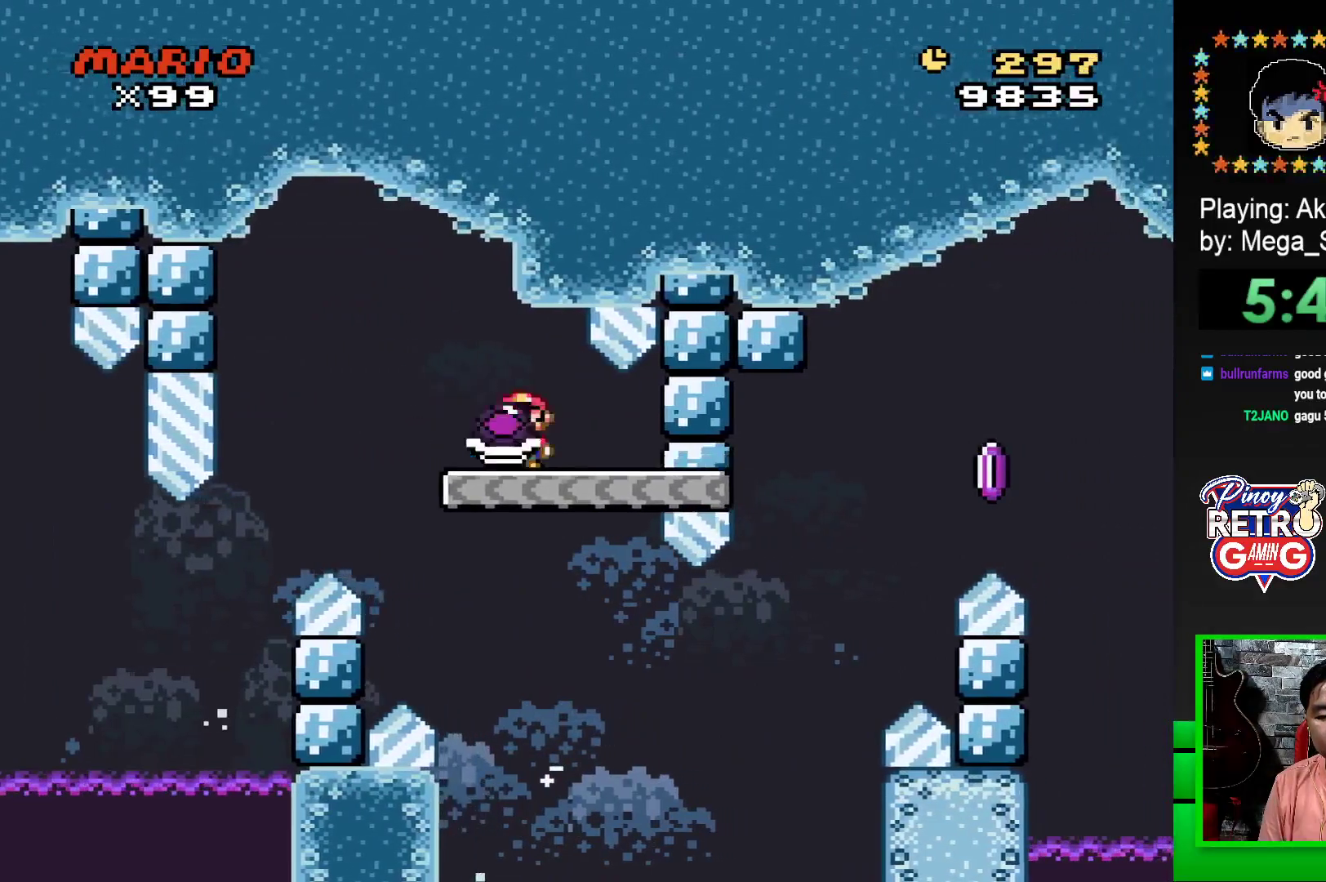
{"buttons": ["CROSS", "SQUARE", "DPAD_RIGHT"], "events": [[400, "CROSS", "down"]]}
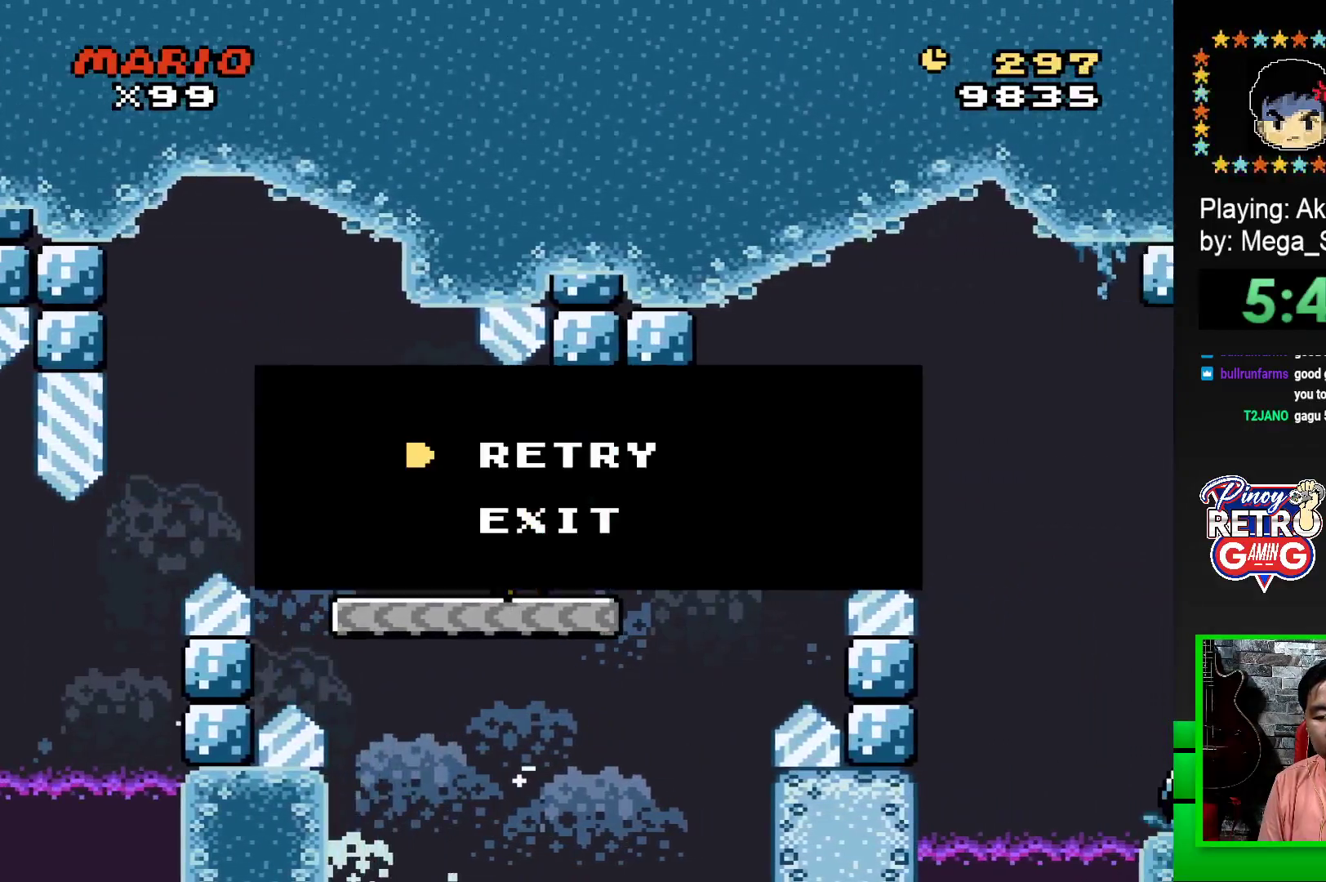
{"buttons": ["CROSS"], "events": [[150, "CROSS", "up"], [150, "DPAD_RIGHT", "up"], [183, "SQUARE", "up"], [317, "CROSS", "down"], [383, "CROSS", "up"], [467, "CROSS", "down"]]}
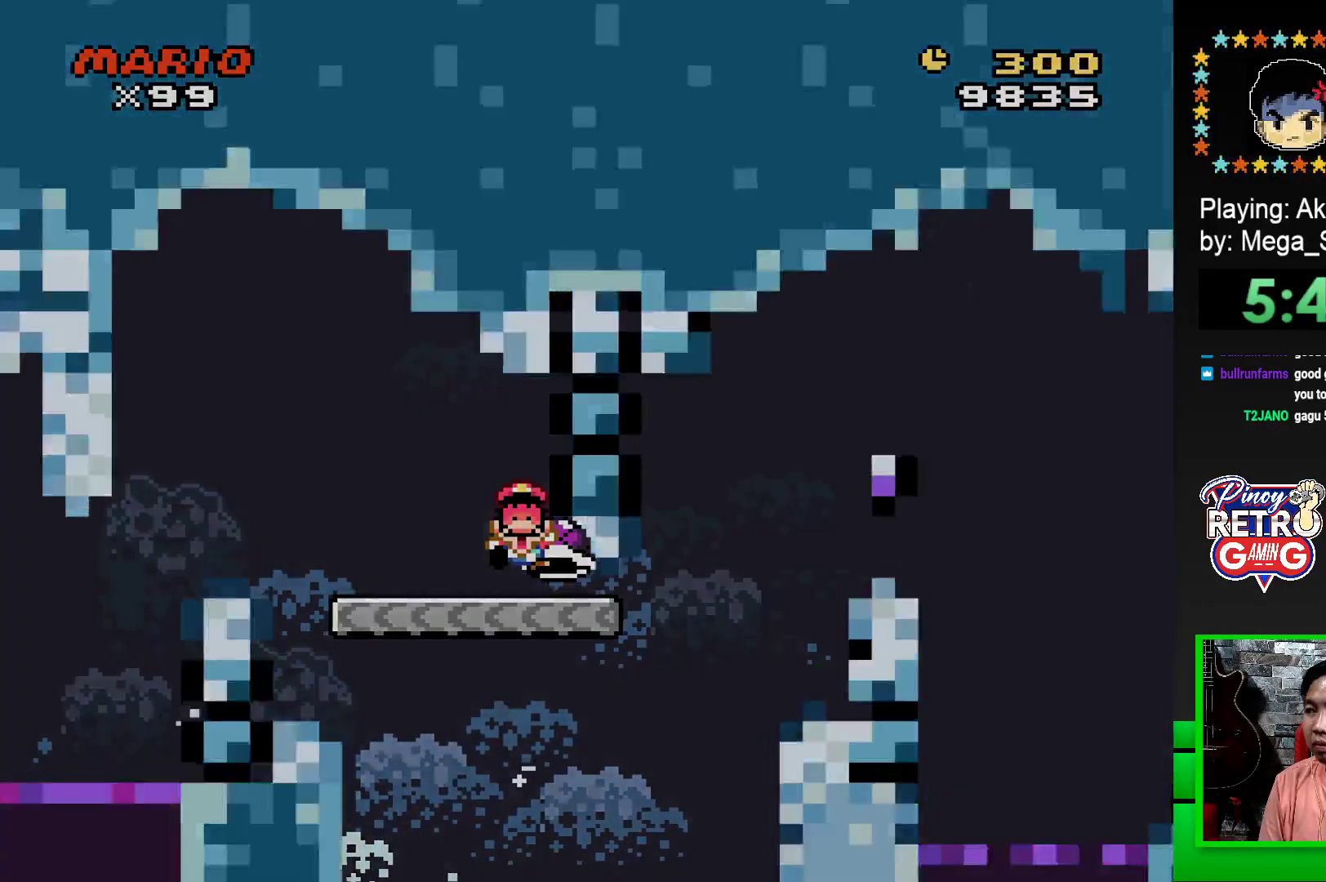
{"buttons": [], "events": [[33, "CROSS", "up"]]}
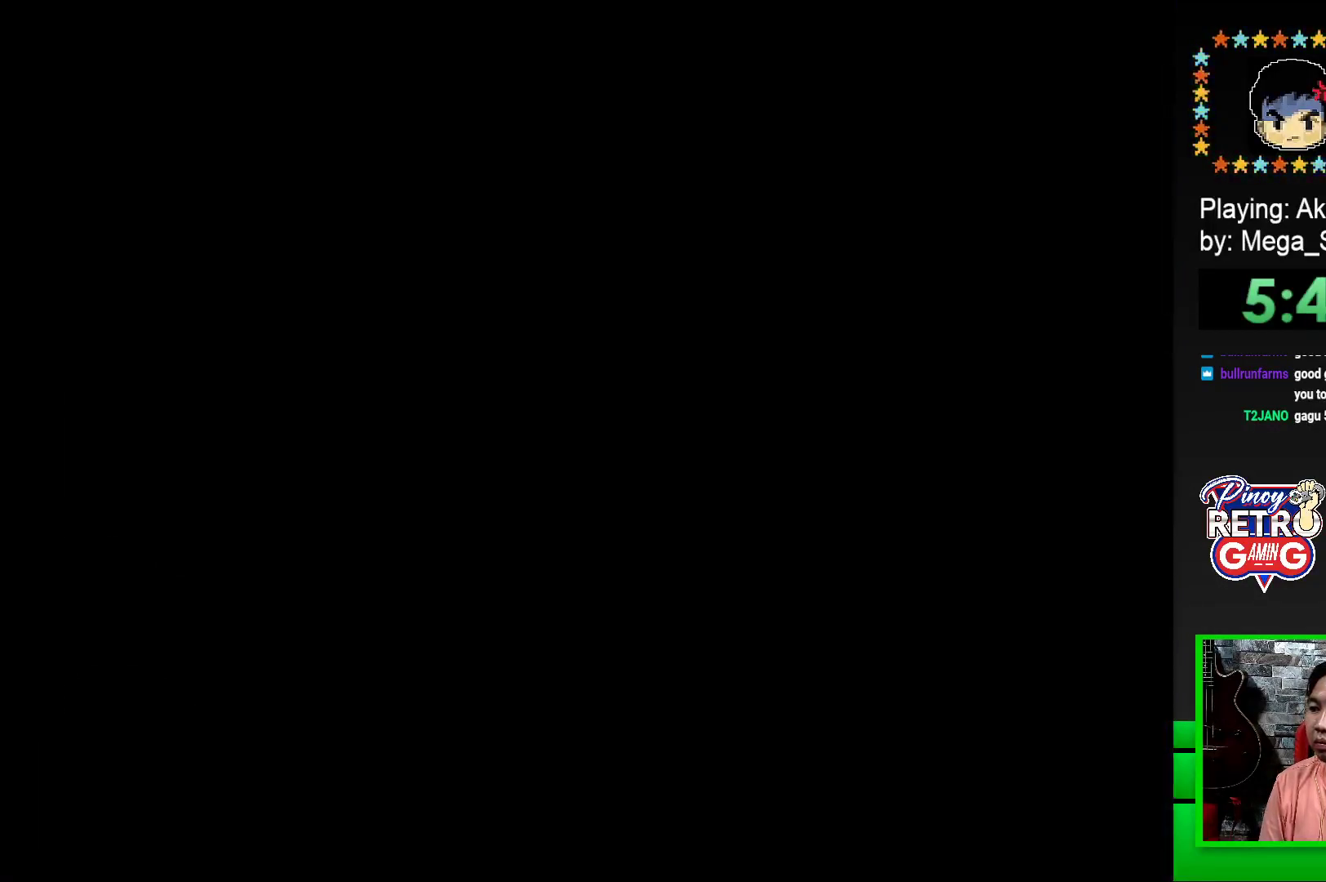
{"buttons": [], "events": [[400, "SQUARE", "down"], [500, "SQUARE", "up"]]}
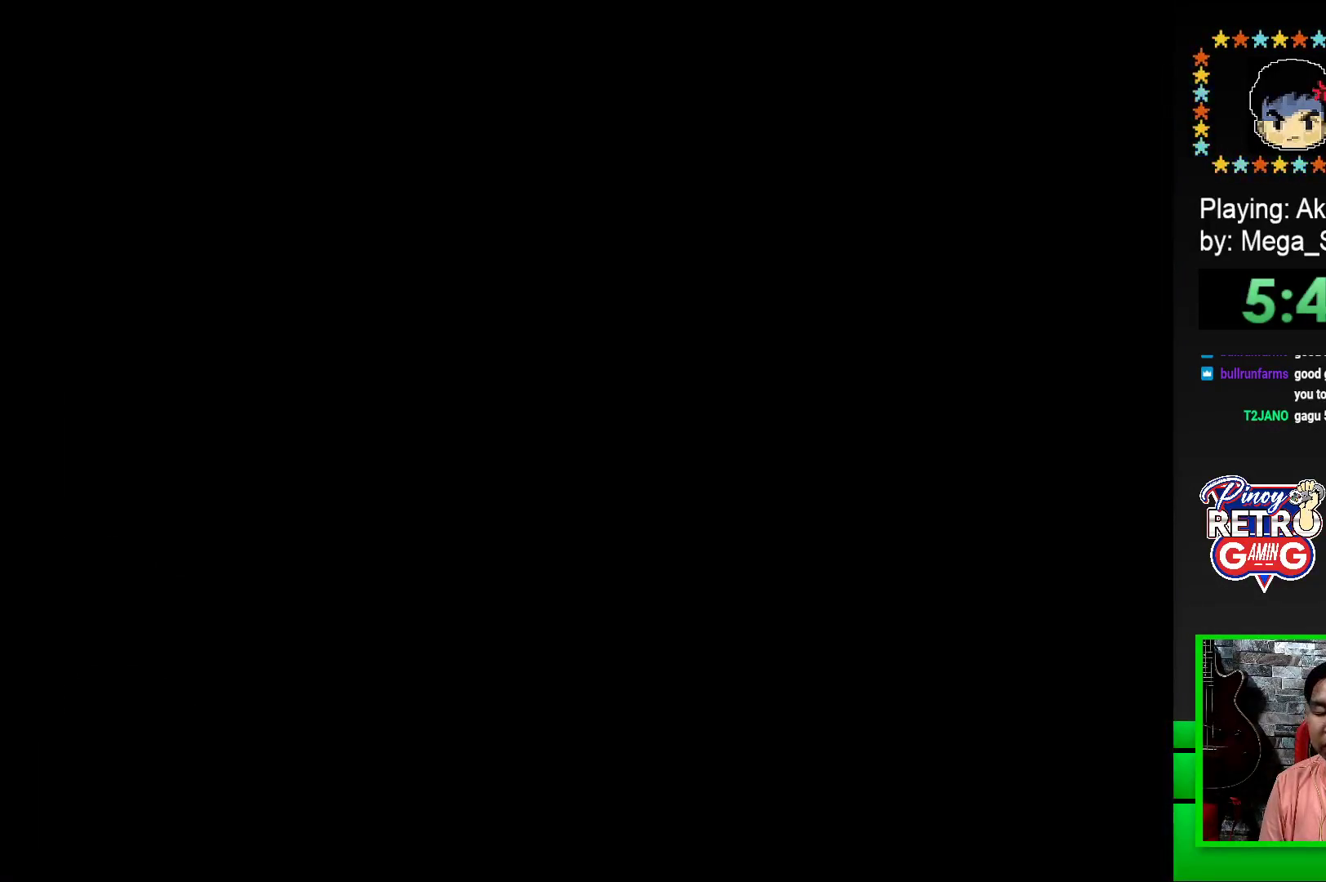
{"buttons": ["SQUARE"], "events": [[100, "SQUARE", "down"]]}
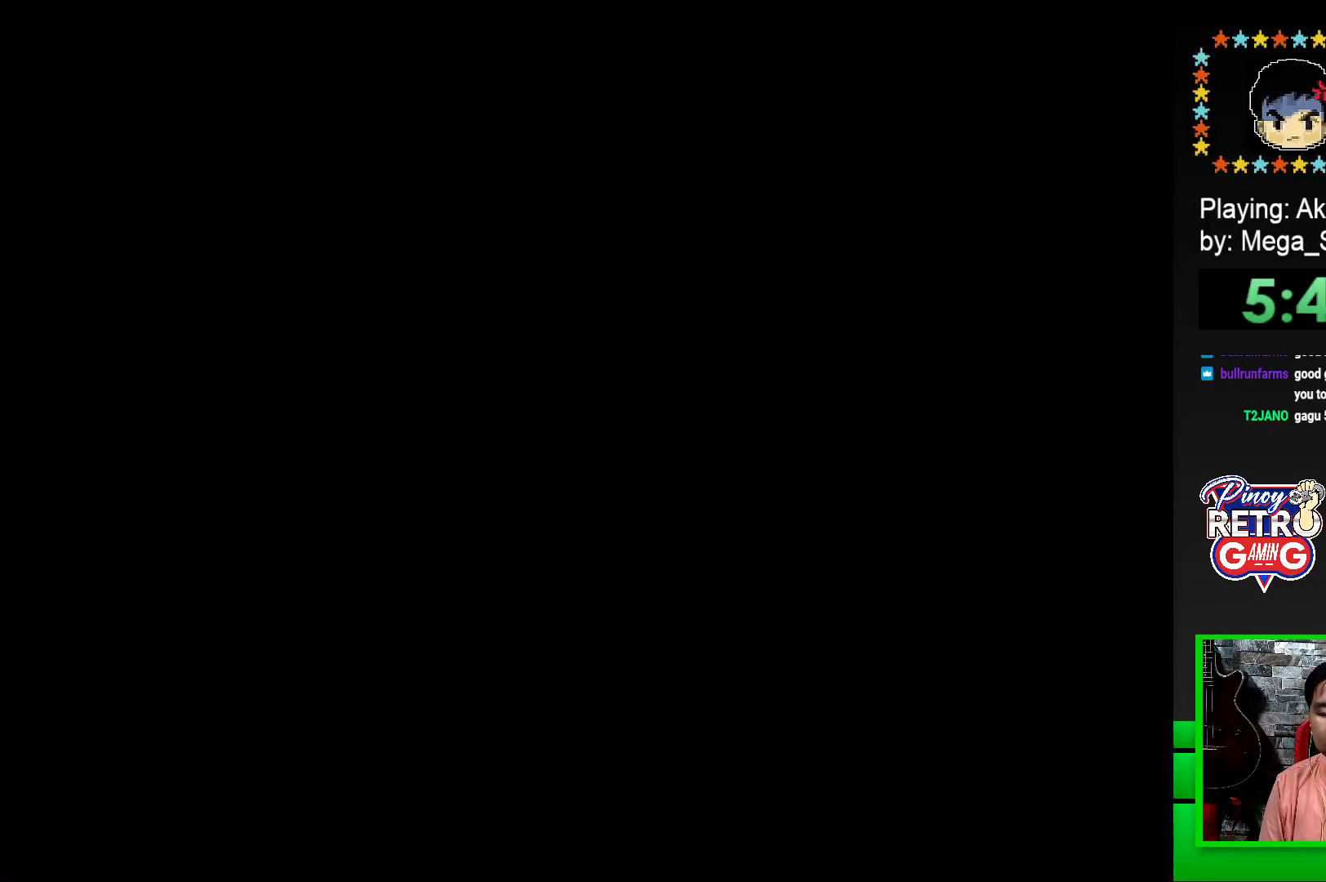
{"buttons": ["SQUARE", "DPAD_RIGHT"], "events": [[383, "DPAD_RIGHT", "down"]]}
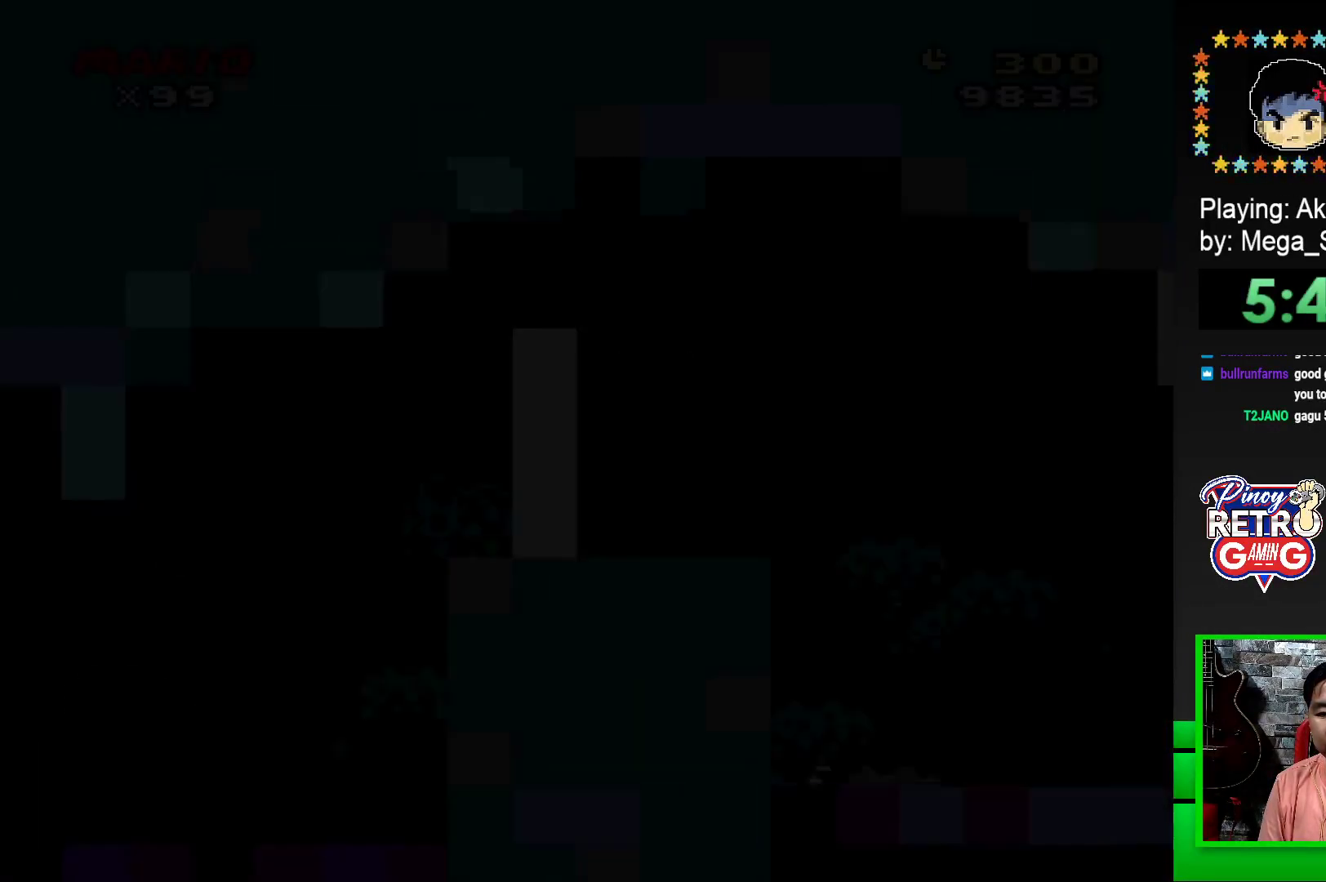
{"buttons": ["SQUARE", "DPAD_RIGHT"], "events": []}